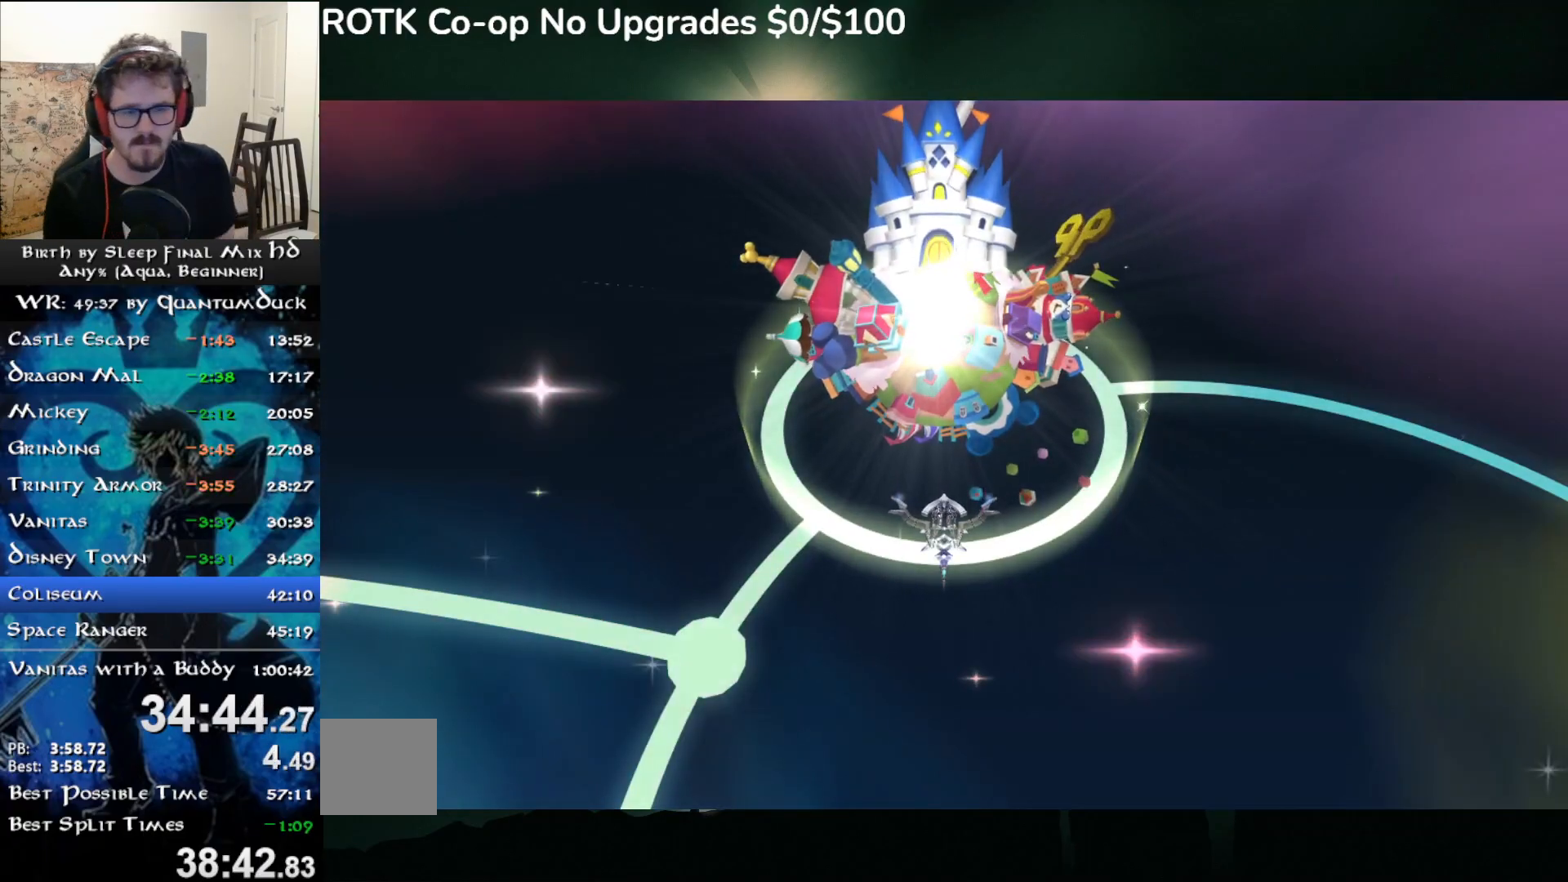
Gameplay with a controller (PlayStation layout); each line is a JSON object with the inputs held at the frame after it. "events" lists button and stick changes between this image and that frame as [ms after this image, input, new state], when the widget could be followed in between. Not read: L1.
{"buttons": [], "left_stick": "right", "right_stick": "center", "events": [[417, "left_stick", "right"]]}
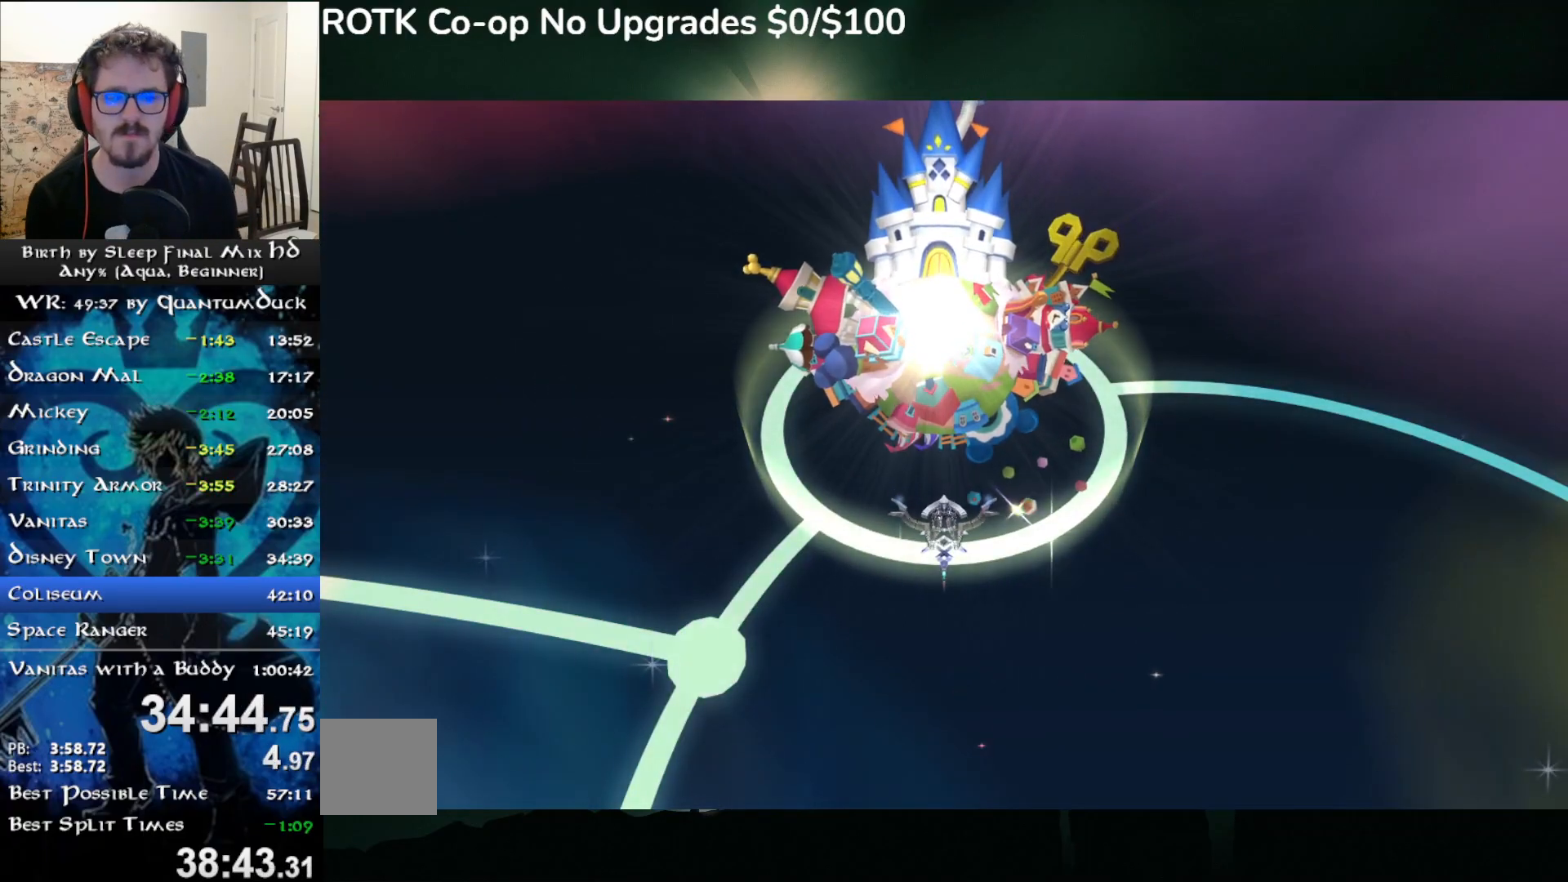
{"buttons": ["CIRCLE"], "left_stick": "right", "right_stick": "center", "events": [[33, "CIRCLE", "down"]]}
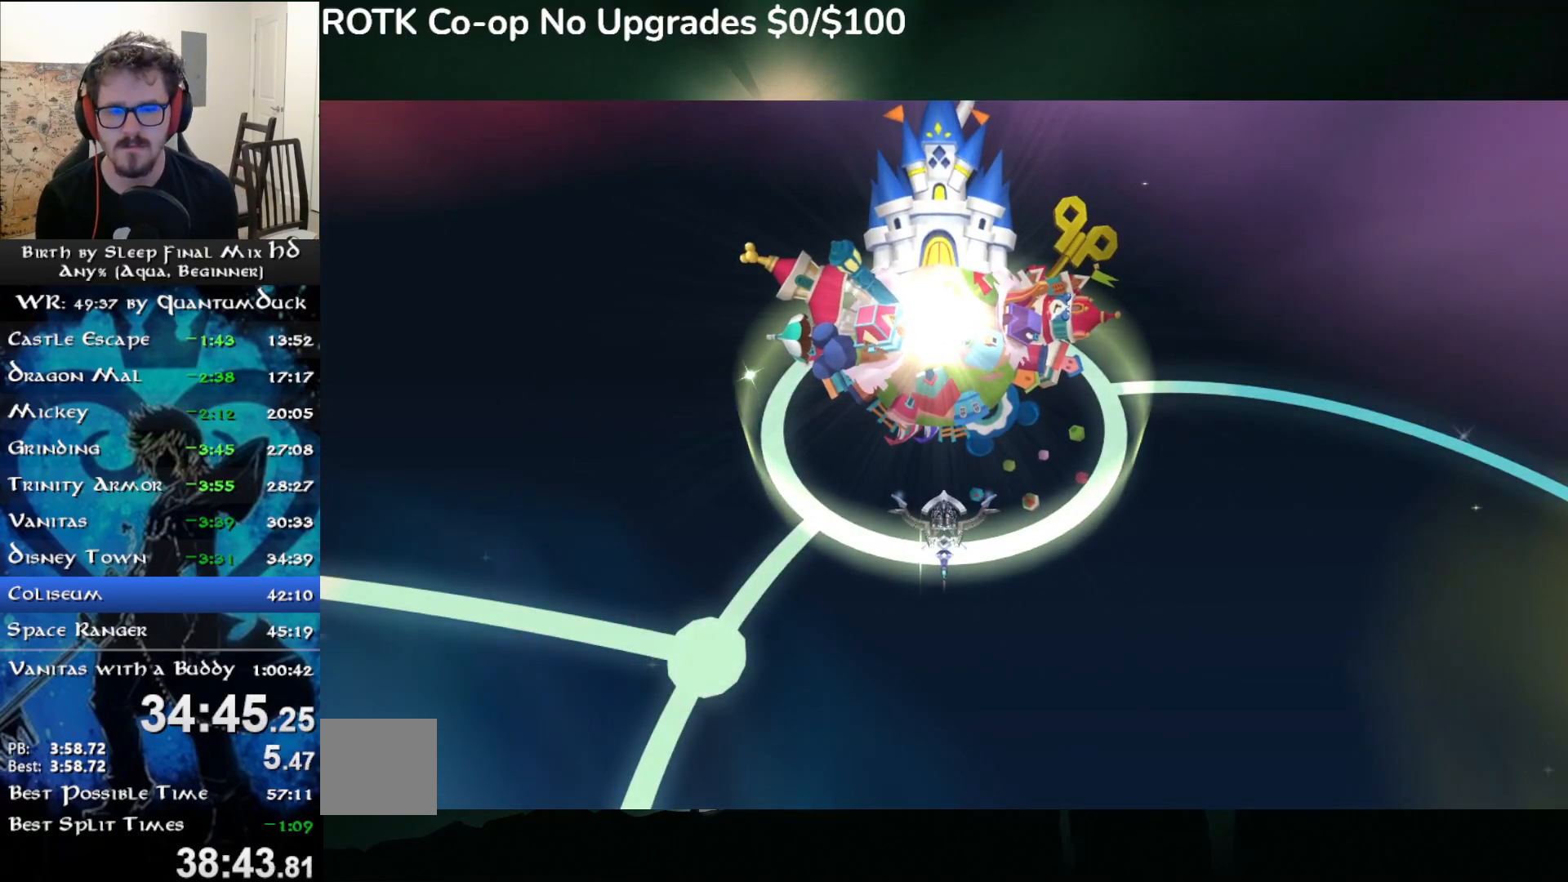
{"buttons": ["CIRCLE"], "left_stick": "right", "right_stick": "center", "events": []}
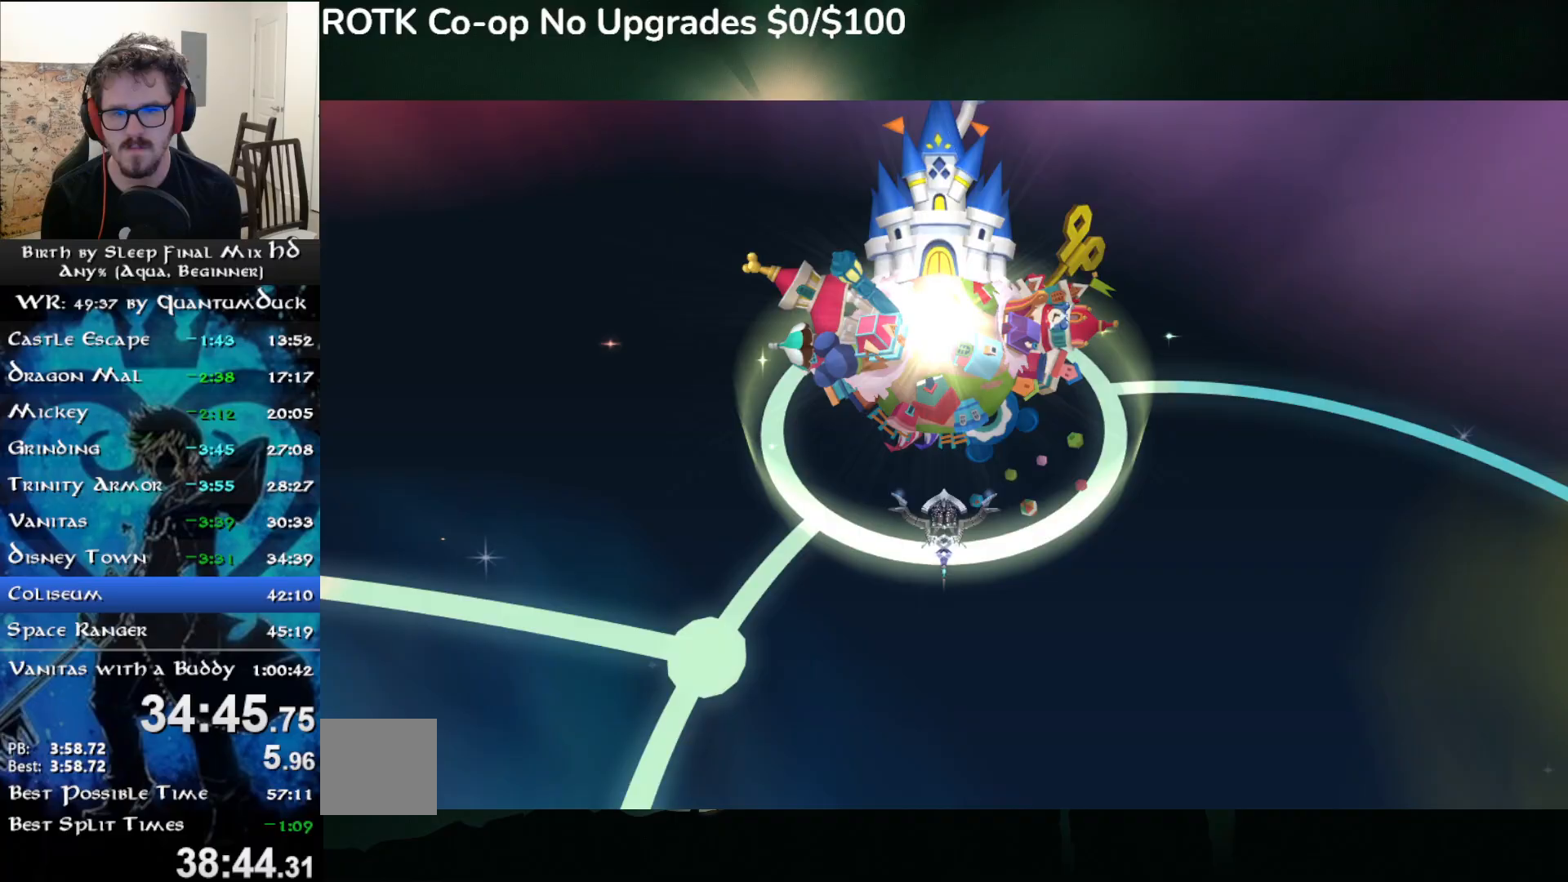
{"buttons": ["CIRCLE"], "left_stick": "right", "right_stick": "center", "events": [[200, "CIRCLE", "up"], [400, "CIRCLE", "down"]]}
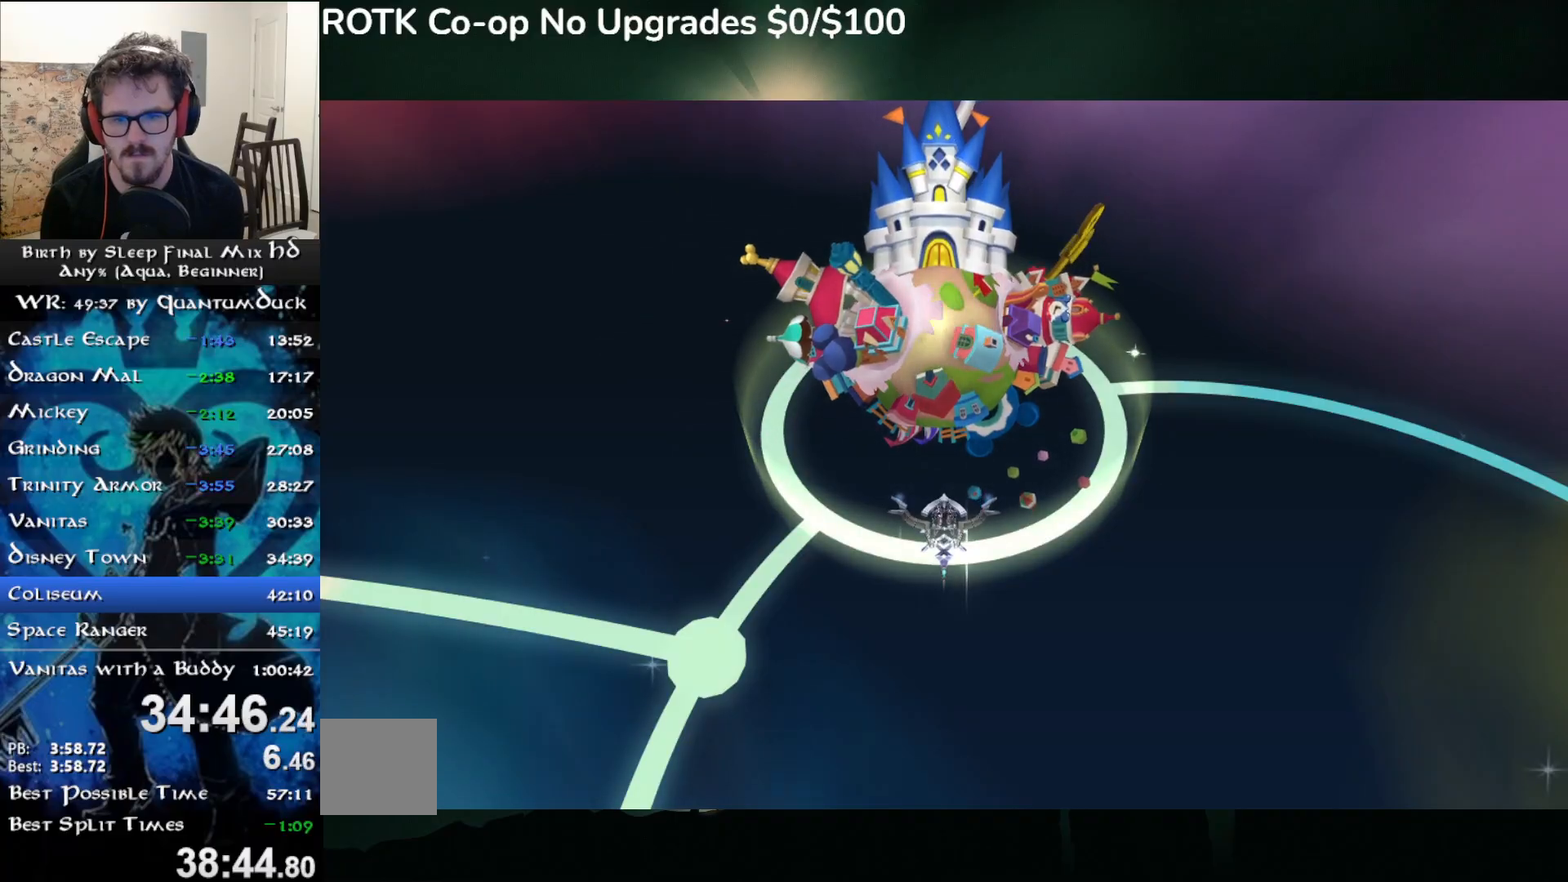
{"buttons": ["CIRCLE"], "left_stick": "down-right", "right_stick": "center", "events": [[483, "left_stick", "down-right"]]}
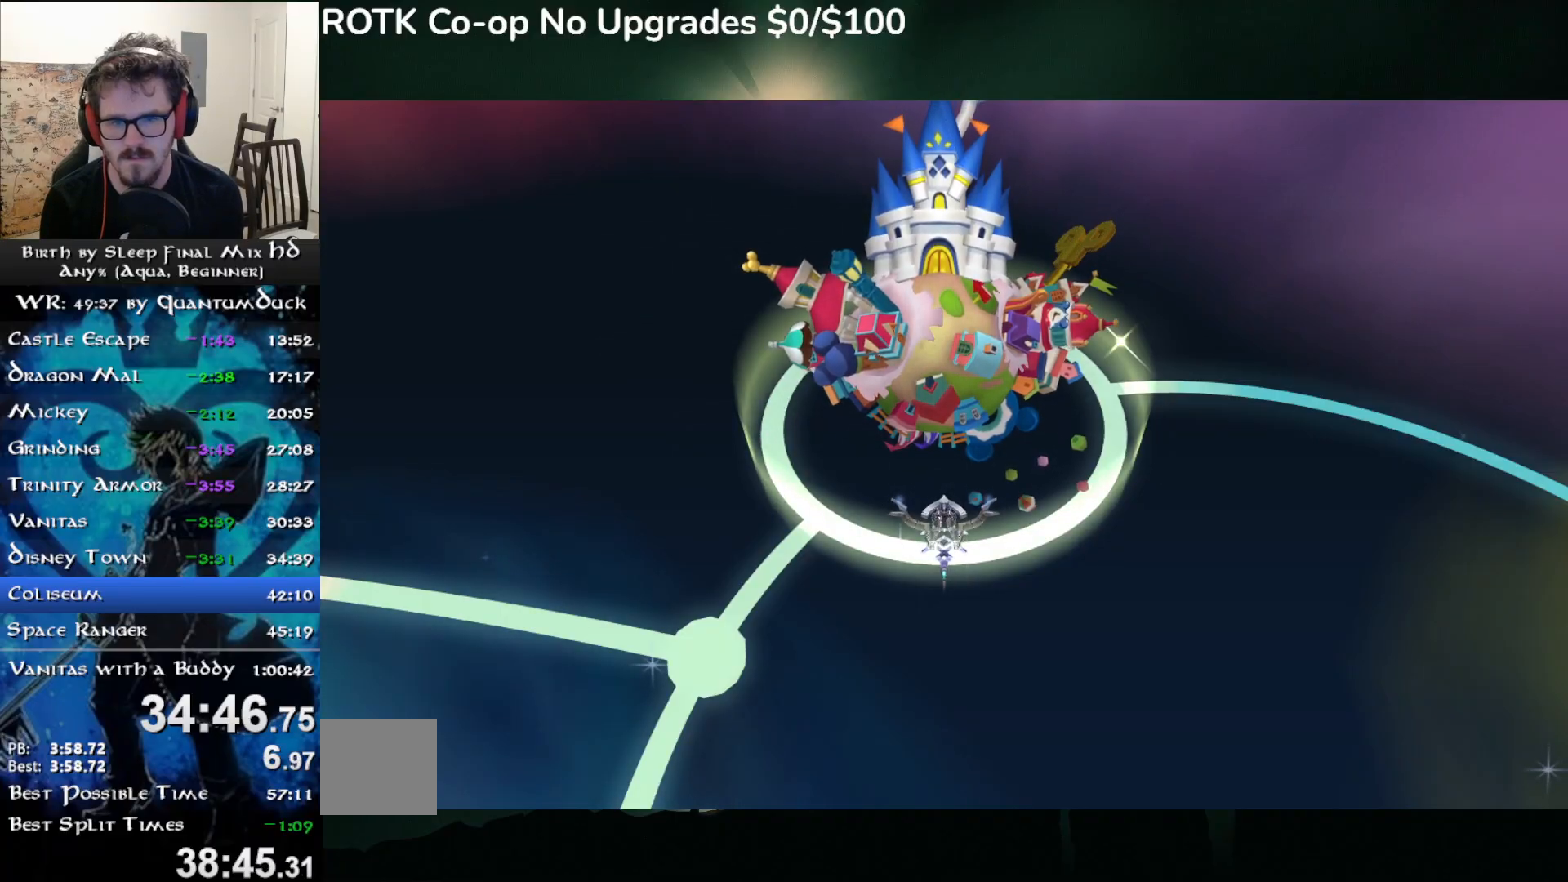
{"buttons": [], "left_stick": "right", "right_stick": "center", "events": [[450, "left_stick", "right"], [467, "CIRCLE", "up"]]}
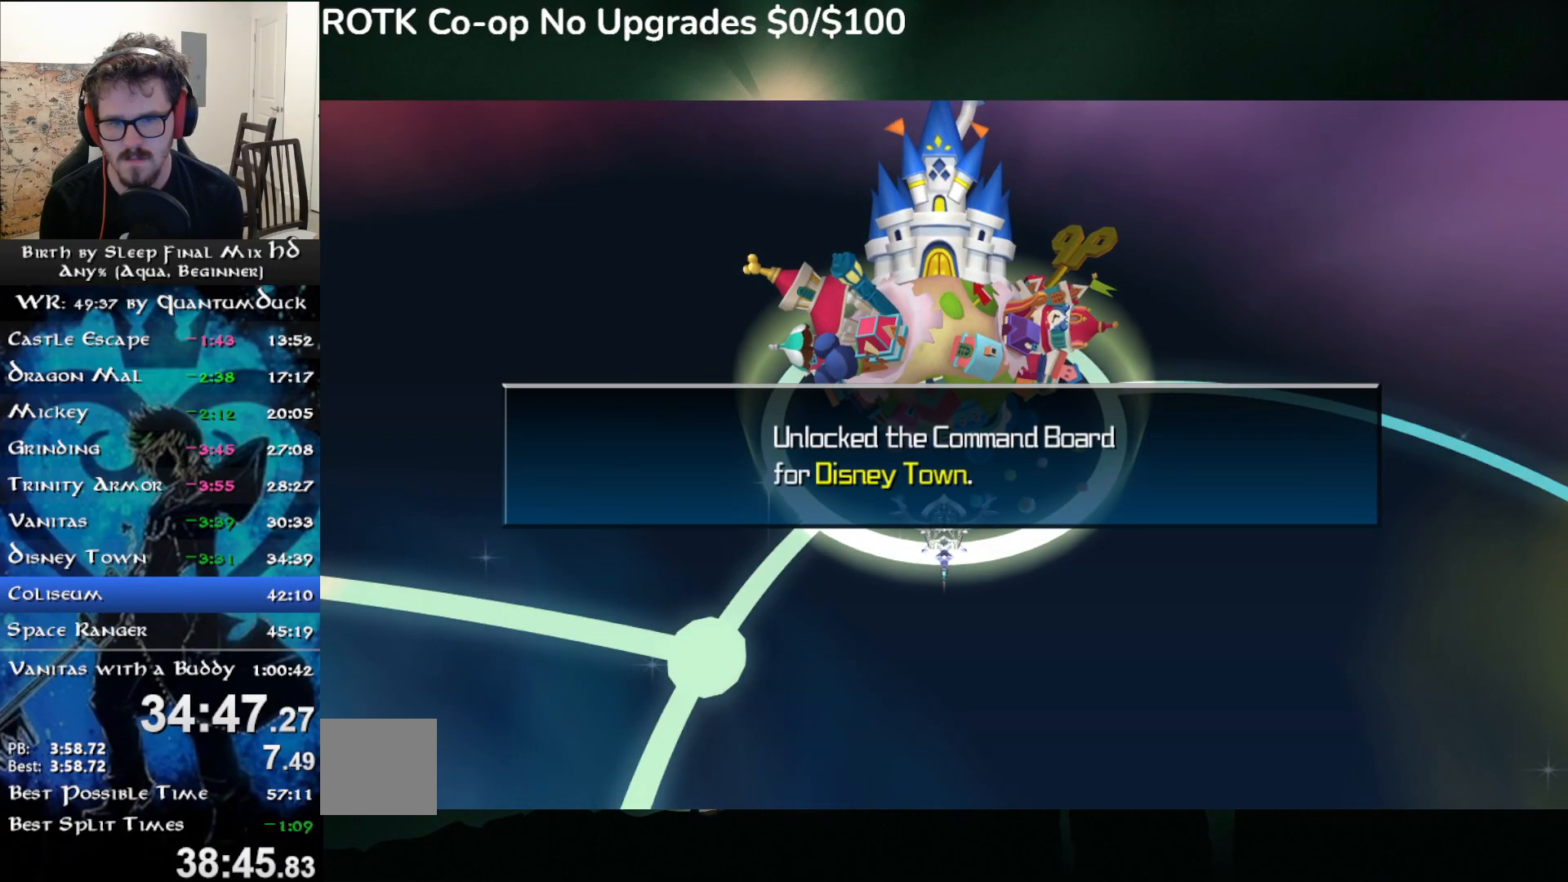
{"buttons": ["CIRCLE"], "left_stick": "right", "right_stick": "center", "events": [[67, "CIRCLE", "down"], [167, "CIRCLE", "up"], [217, "CIRCLE", "down"]]}
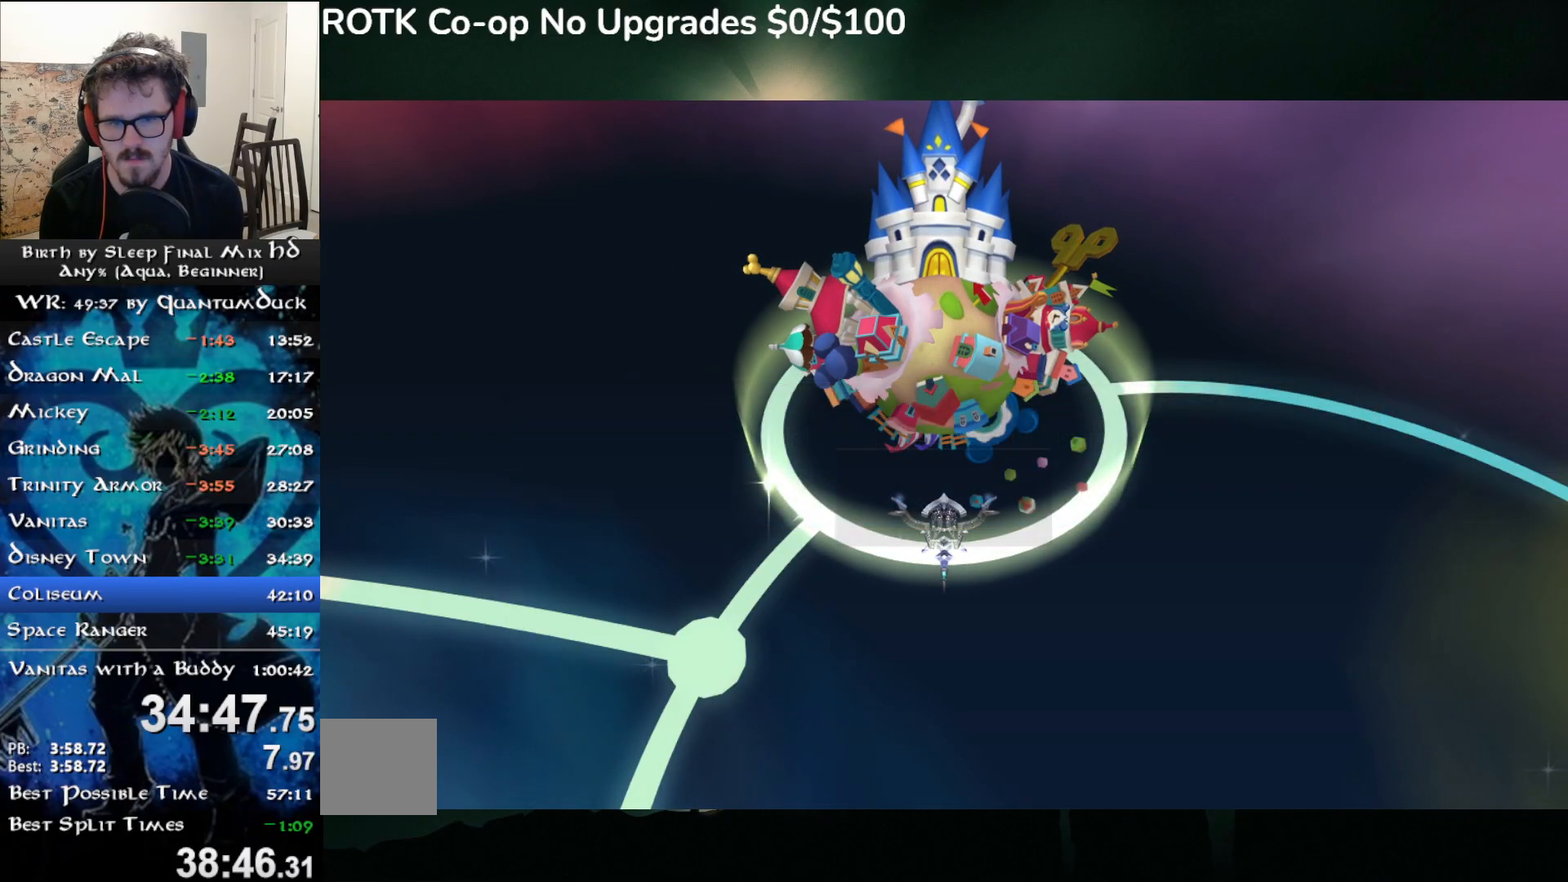
{"buttons": [], "left_stick": "down-right", "right_stick": "center", "events": [[17, "left_stick", "down-right"], [283, "CIRCLE", "up"], [367, "CIRCLE", "down"], [467, "CIRCLE", "up"]]}
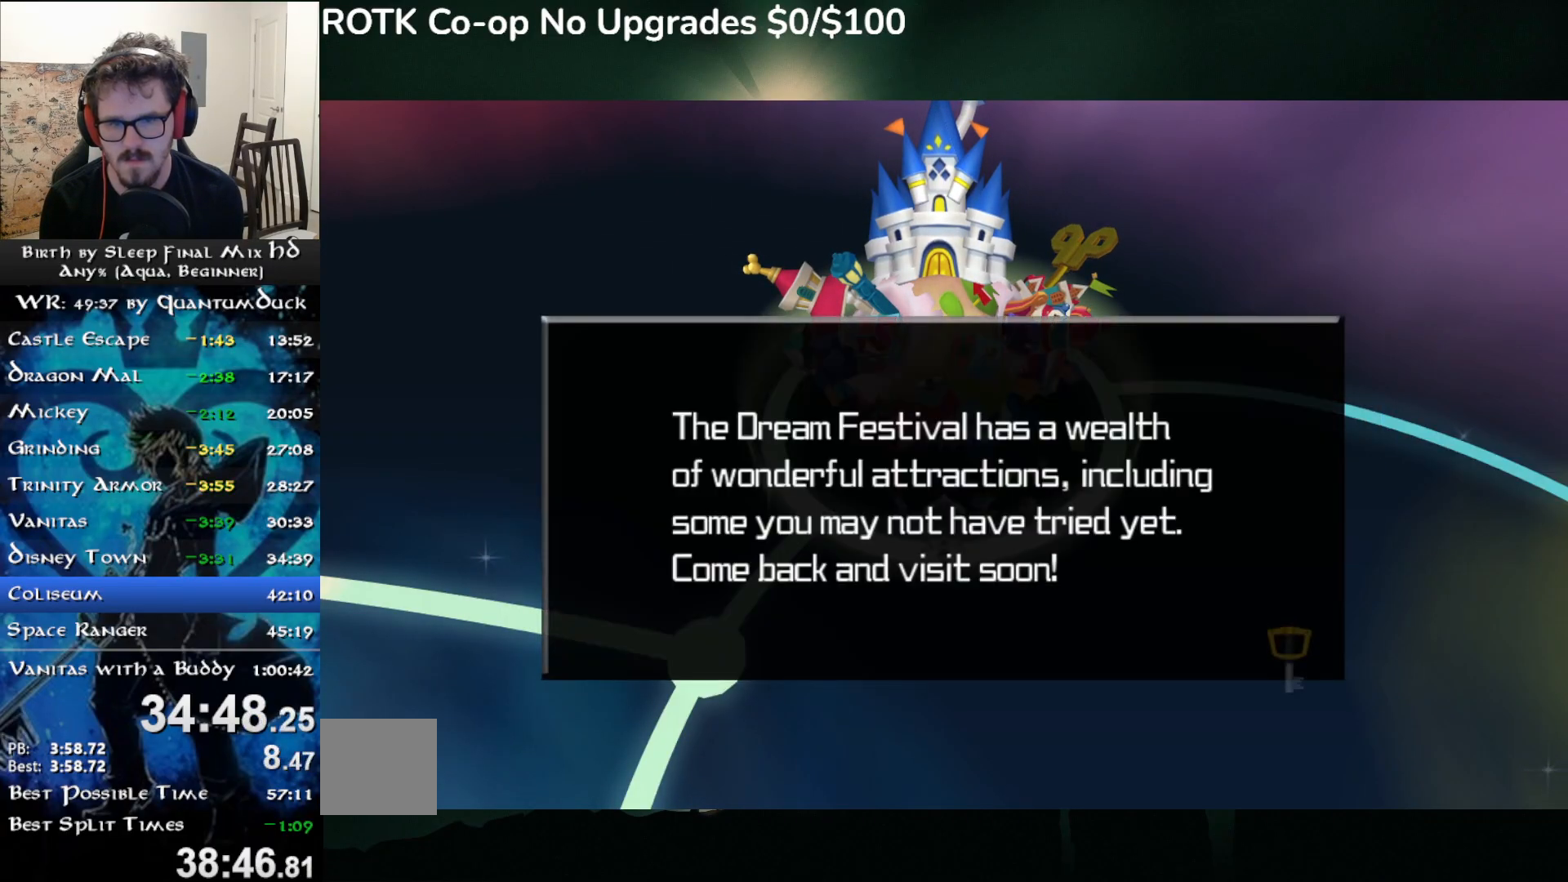
{"buttons": ["CIRCLE"], "left_stick": "down-right", "right_stick": "center", "events": [[33, "CIRCLE", "down"], [233, "CIRCLE", "up"], [300, "CIRCLE", "down"]]}
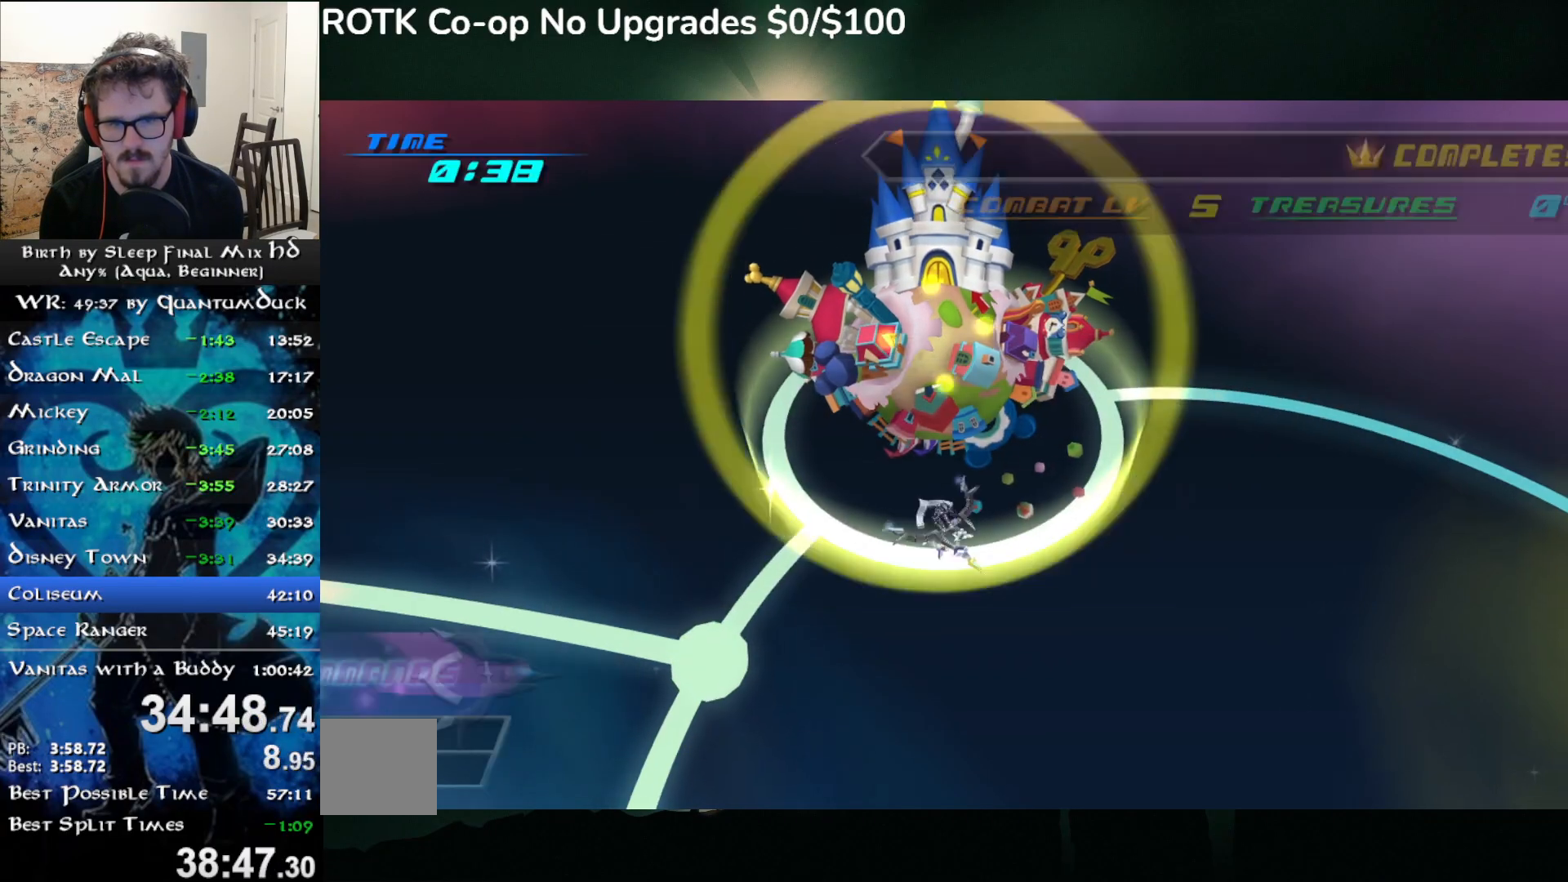
{"buttons": ["CIRCLE"], "left_stick": "down-right", "right_stick": "center", "events": []}
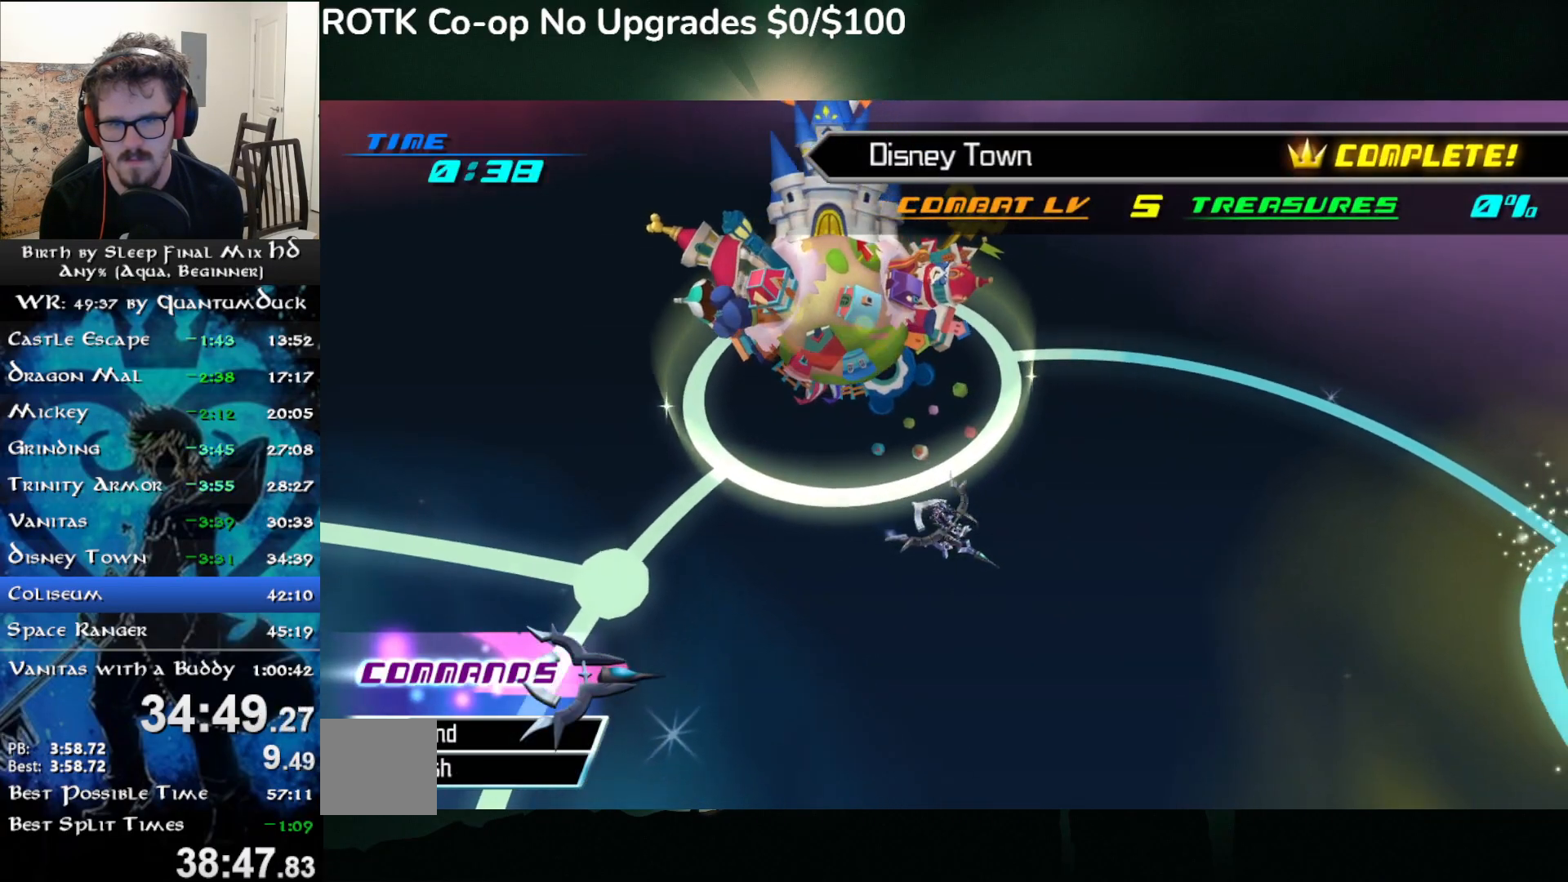
{"buttons": ["CIRCLE"], "left_stick": "down-right", "right_stick": "center", "events": []}
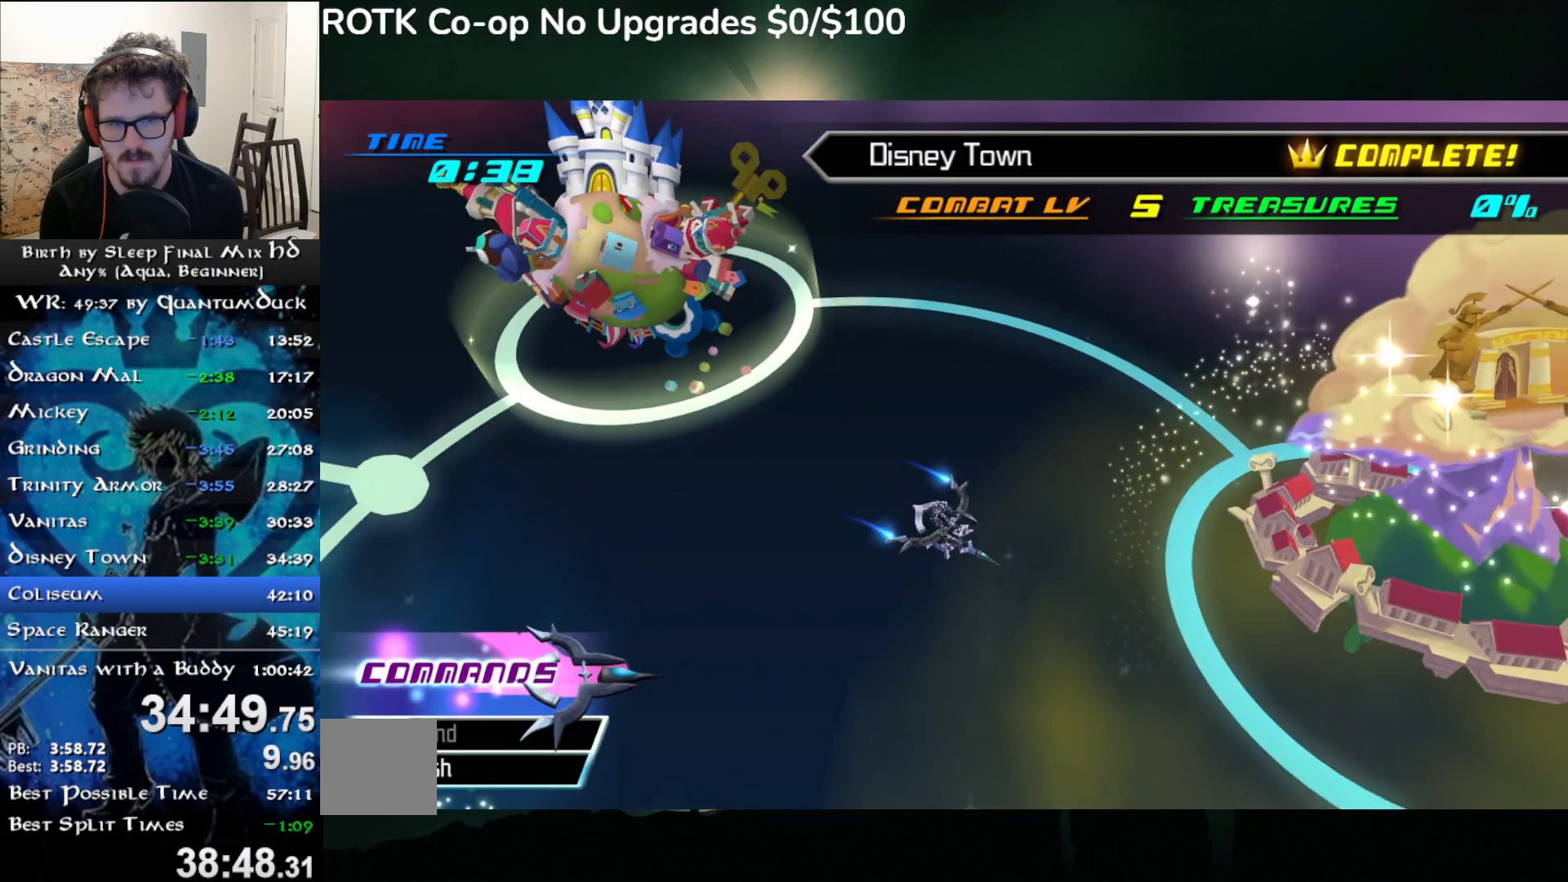
{"buttons": ["TRIANGLE"], "left_stick": "down-right", "right_stick": "center", "events": [[367, "CIRCLE", "up"], [450, "TRIANGLE", "down"]]}
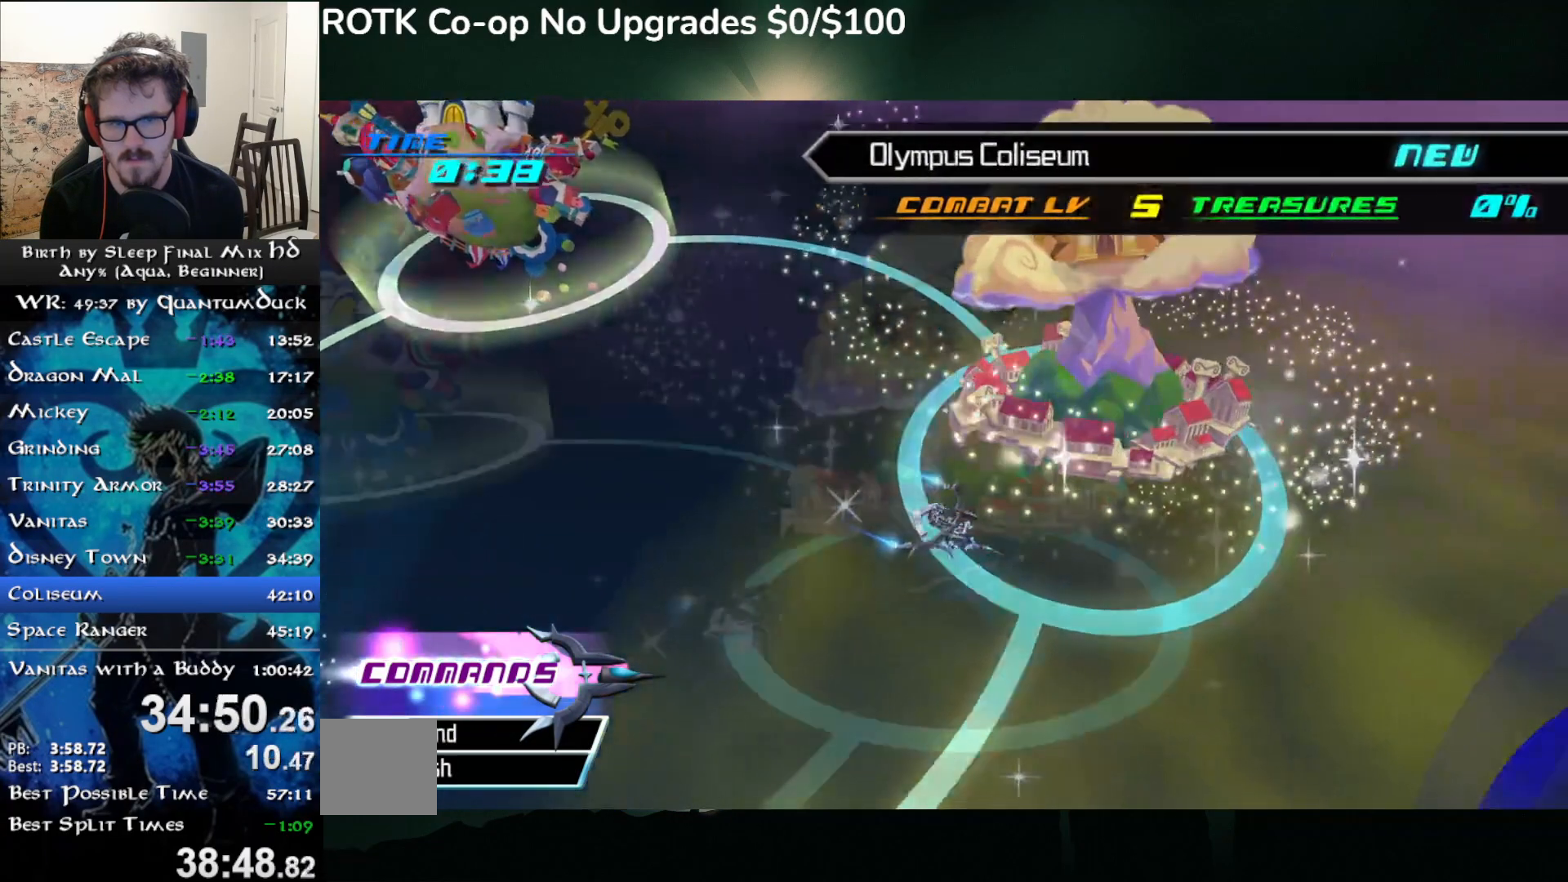
{"buttons": [], "left_stick": "center", "right_stick": "center", "events": [[67, "TRIANGLE", "up"], [100, "left_stick", "center"], [283, "DPAD_UP", "down"], [317, "CIRCLE", "down"], [333, "DPAD_UP", "up"], [417, "CIRCLE", "up"]]}
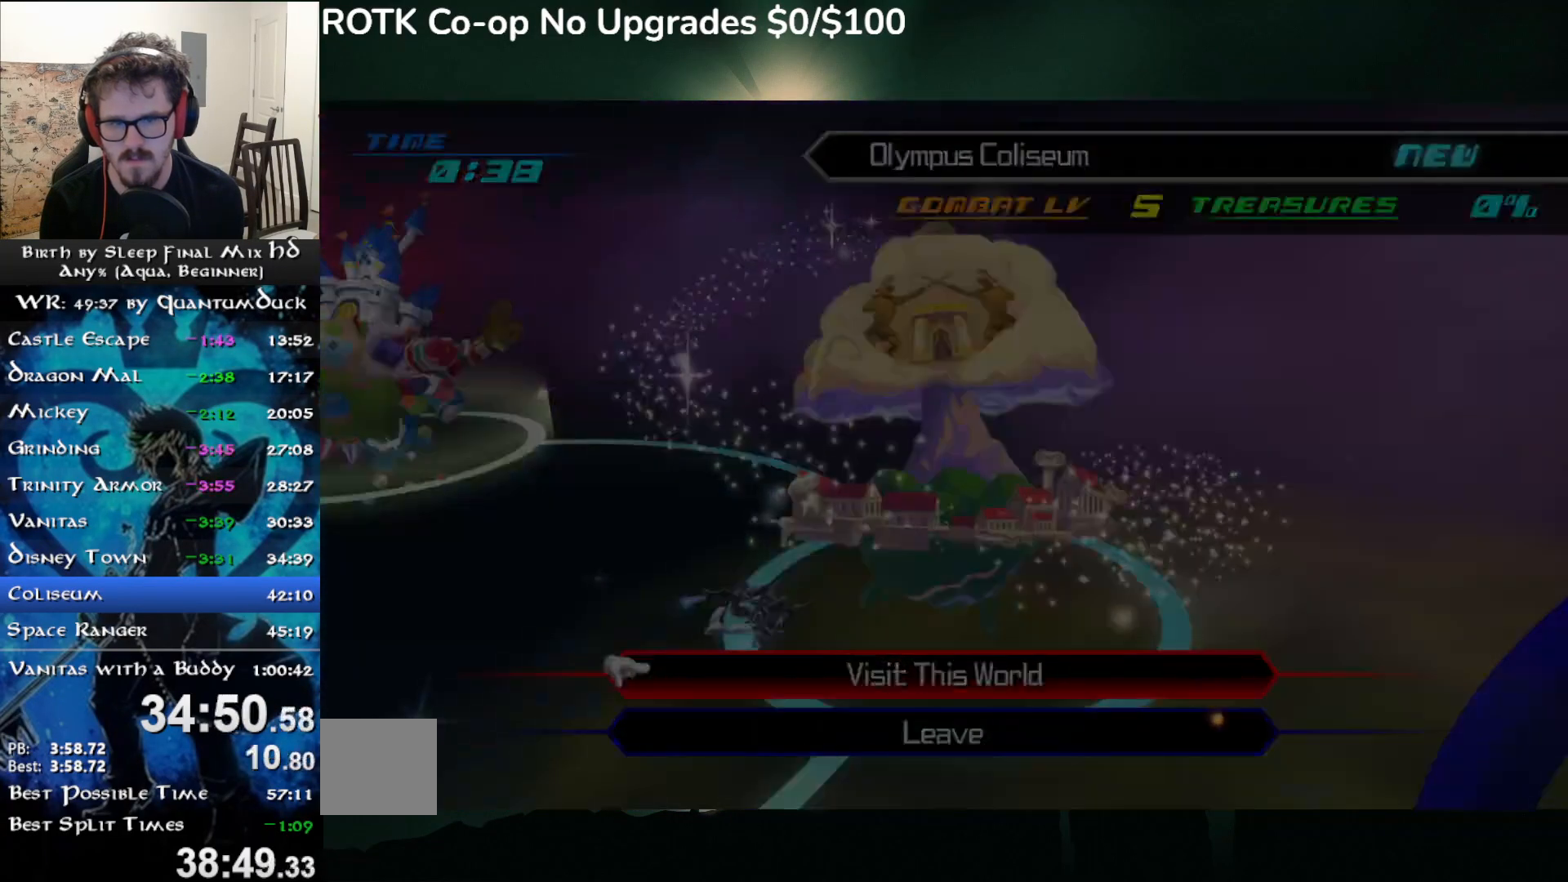
{"buttons": [], "left_stick": "center", "right_stick": "center", "events": []}
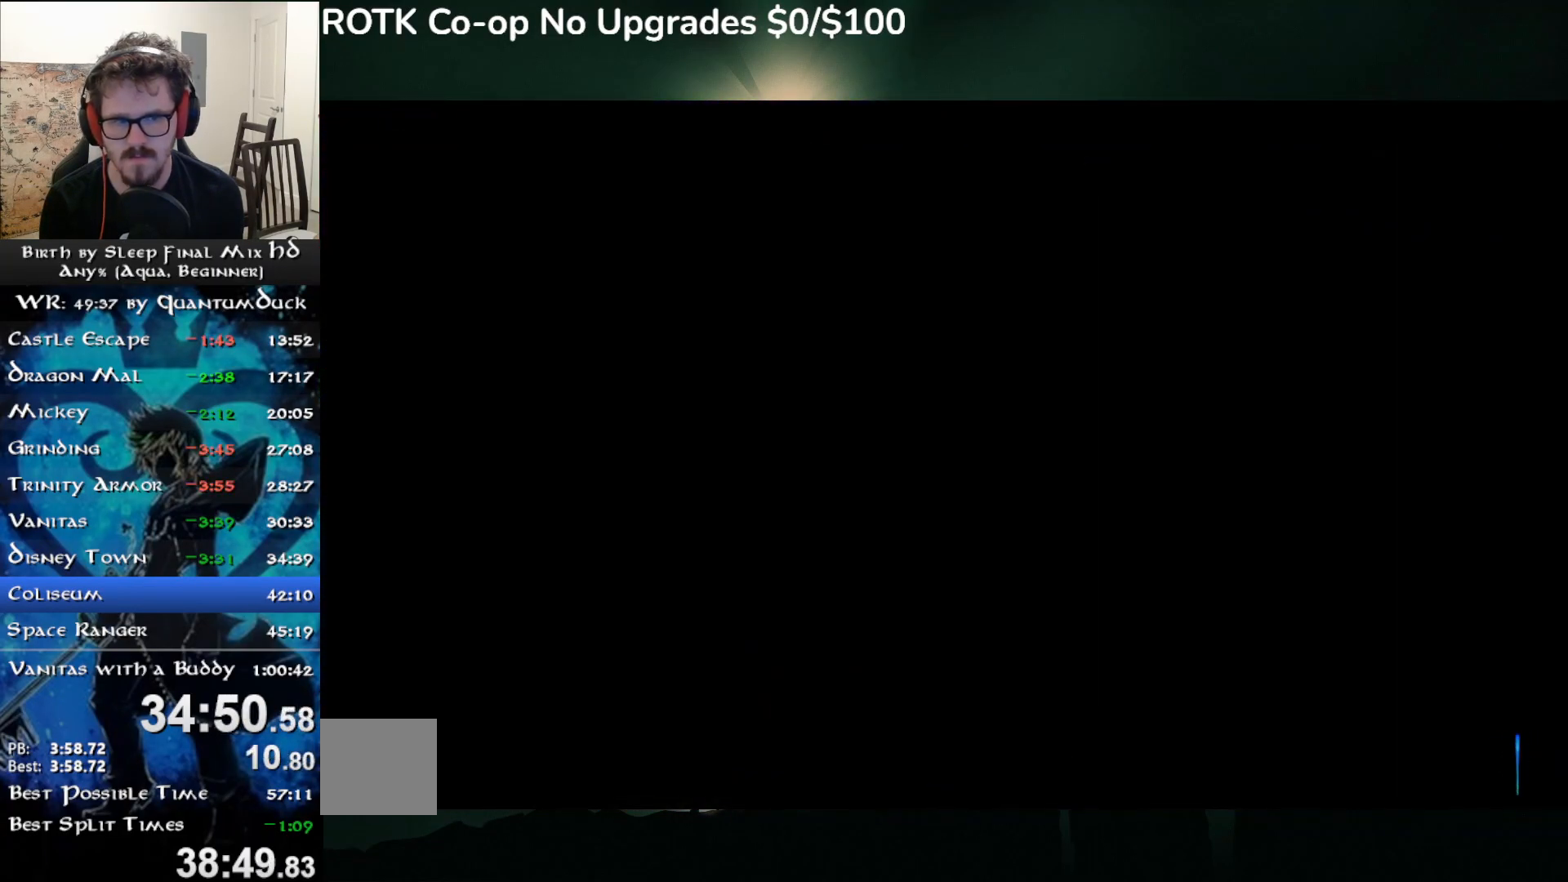
{"buttons": [], "left_stick": "center", "right_stick": "center", "events": []}
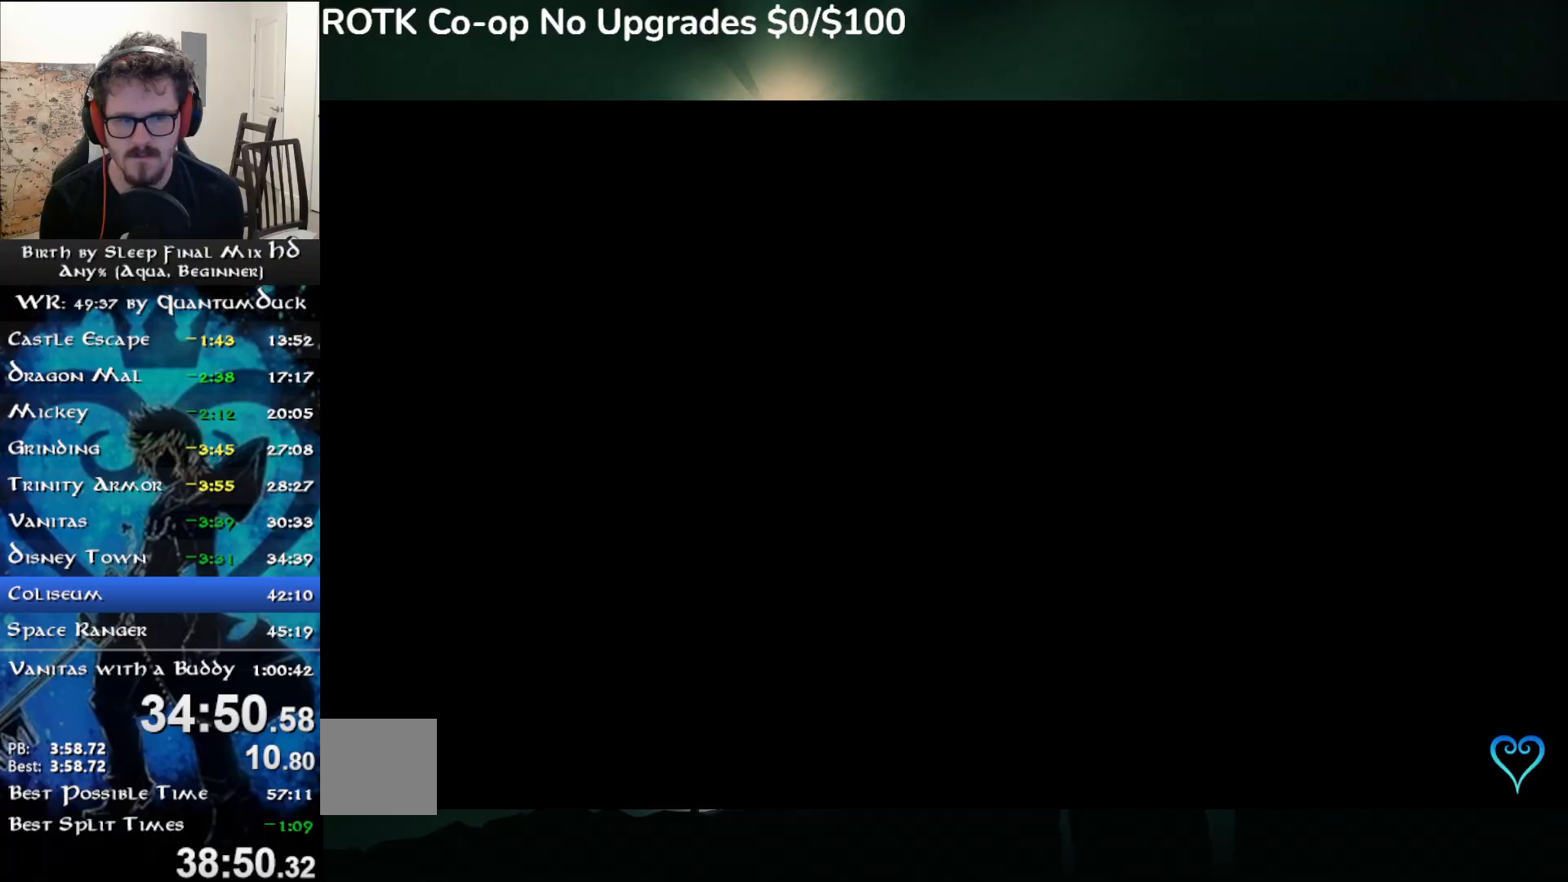
{"buttons": [], "left_stick": "center", "right_stick": "center", "events": []}
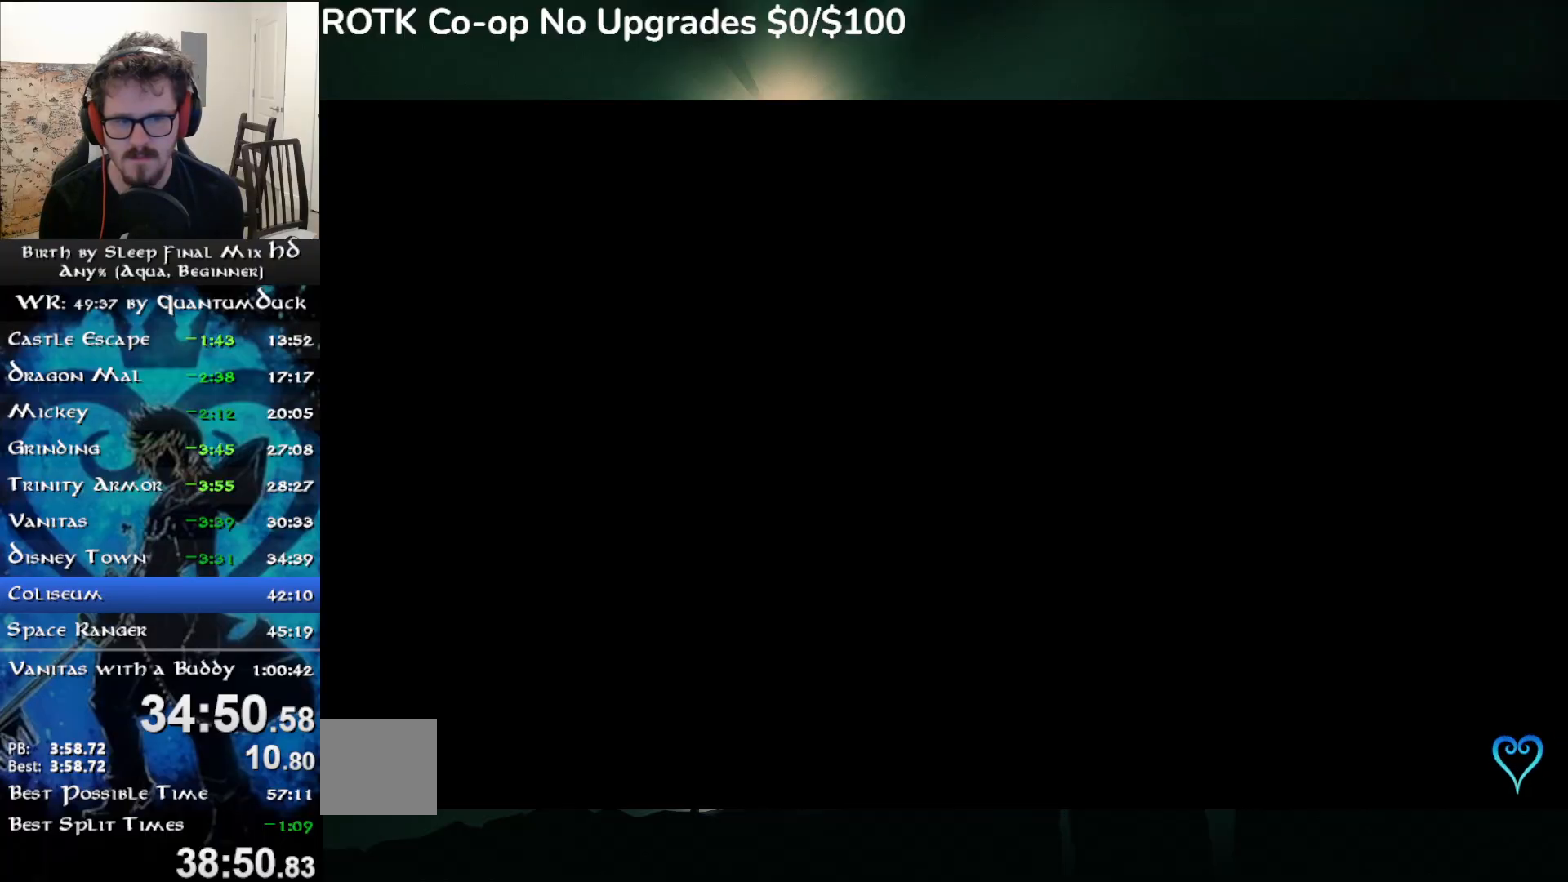
{"buttons": [], "left_stick": "center", "right_stick": "center", "events": []}
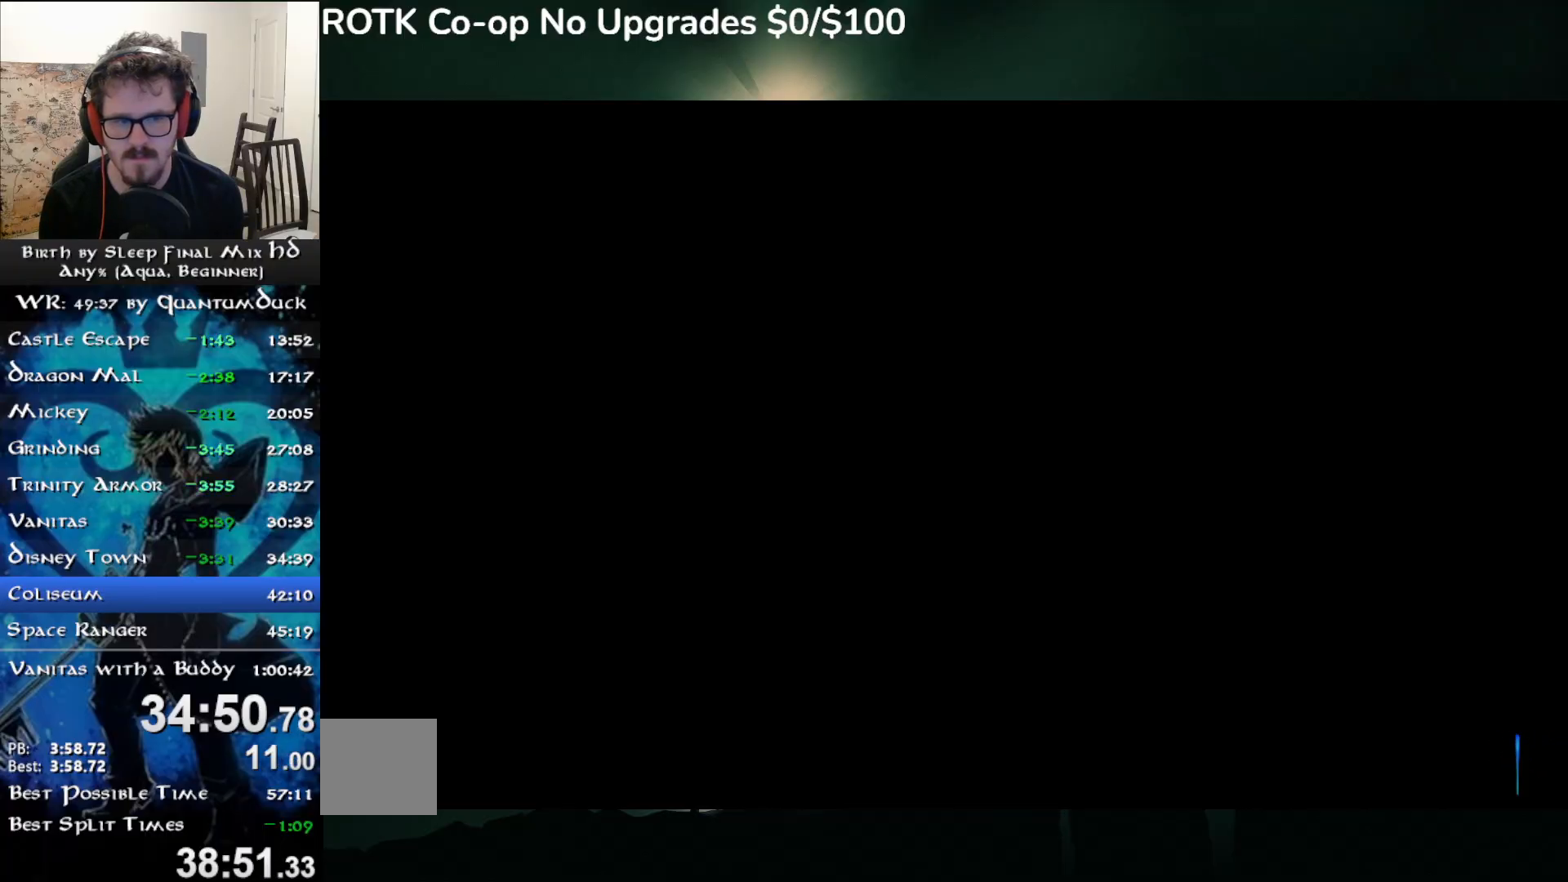
{"buttons": ["R1", "START"], "left_stick": "center", "right_stick": "center", "events": [[400, "R1", "down"], [400, "START", "down"]]}
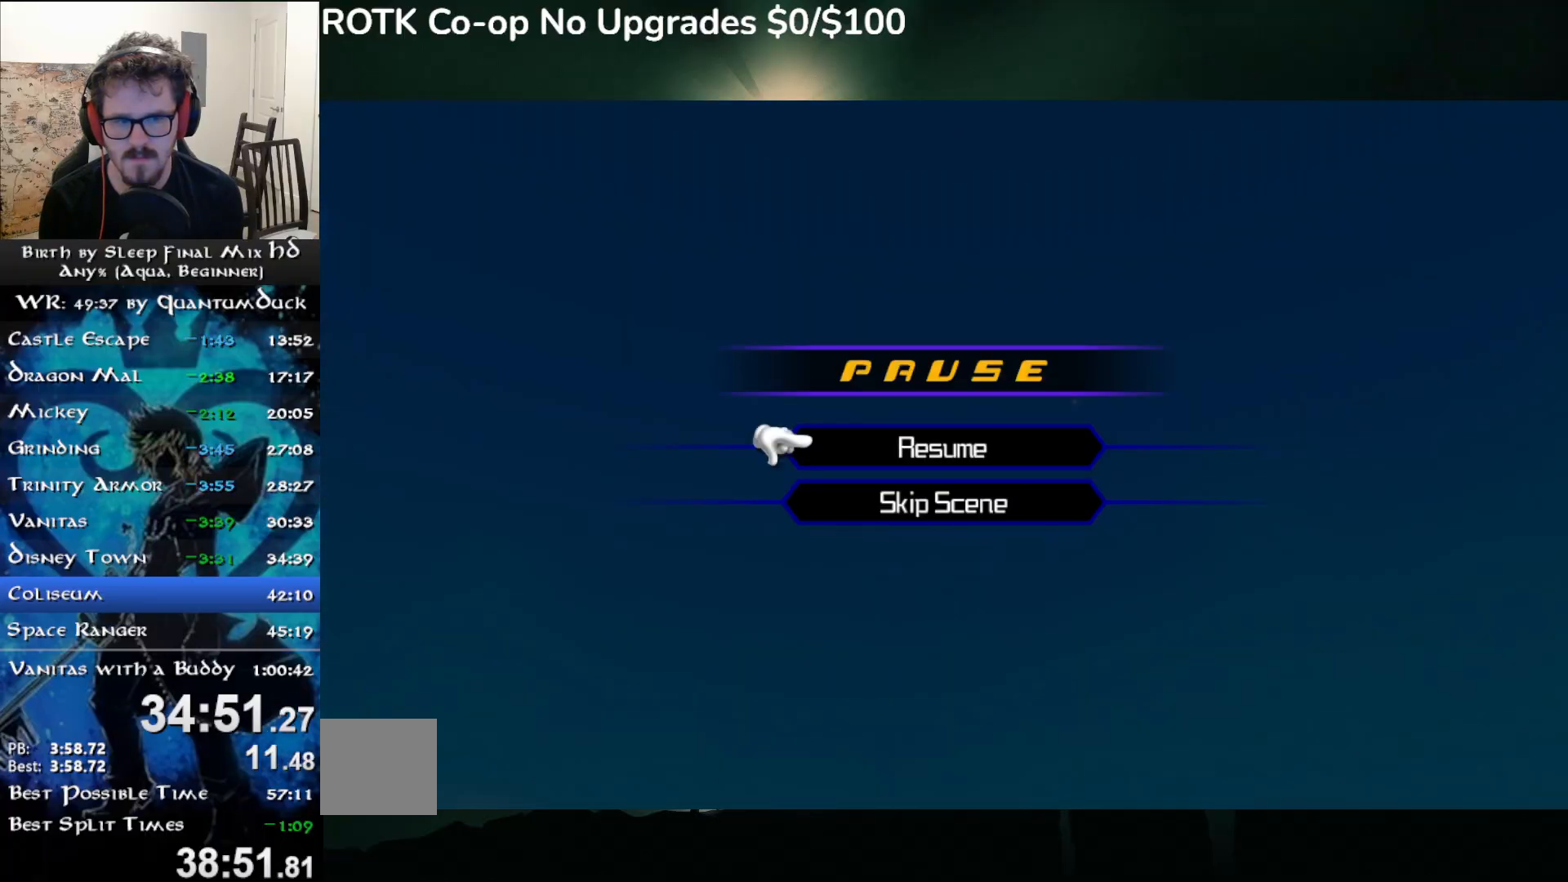
{"buttons": [], "left_stick": "center", "right_stick": "center", "events": [[17, "R1", "up"], [17, "START", "up"], [50, "DPAD_DOWN", "down"], [100, "CIRCLE", "down"], [100, "DPAD_DOWN", "up"], [200, "CIRCLE", "up"], [267, "CIRCLE", "down"], [367, "CIRCLE", "up"], [417, "CIRCLE", "down"], [500, "CIRCLE", "up"]]}
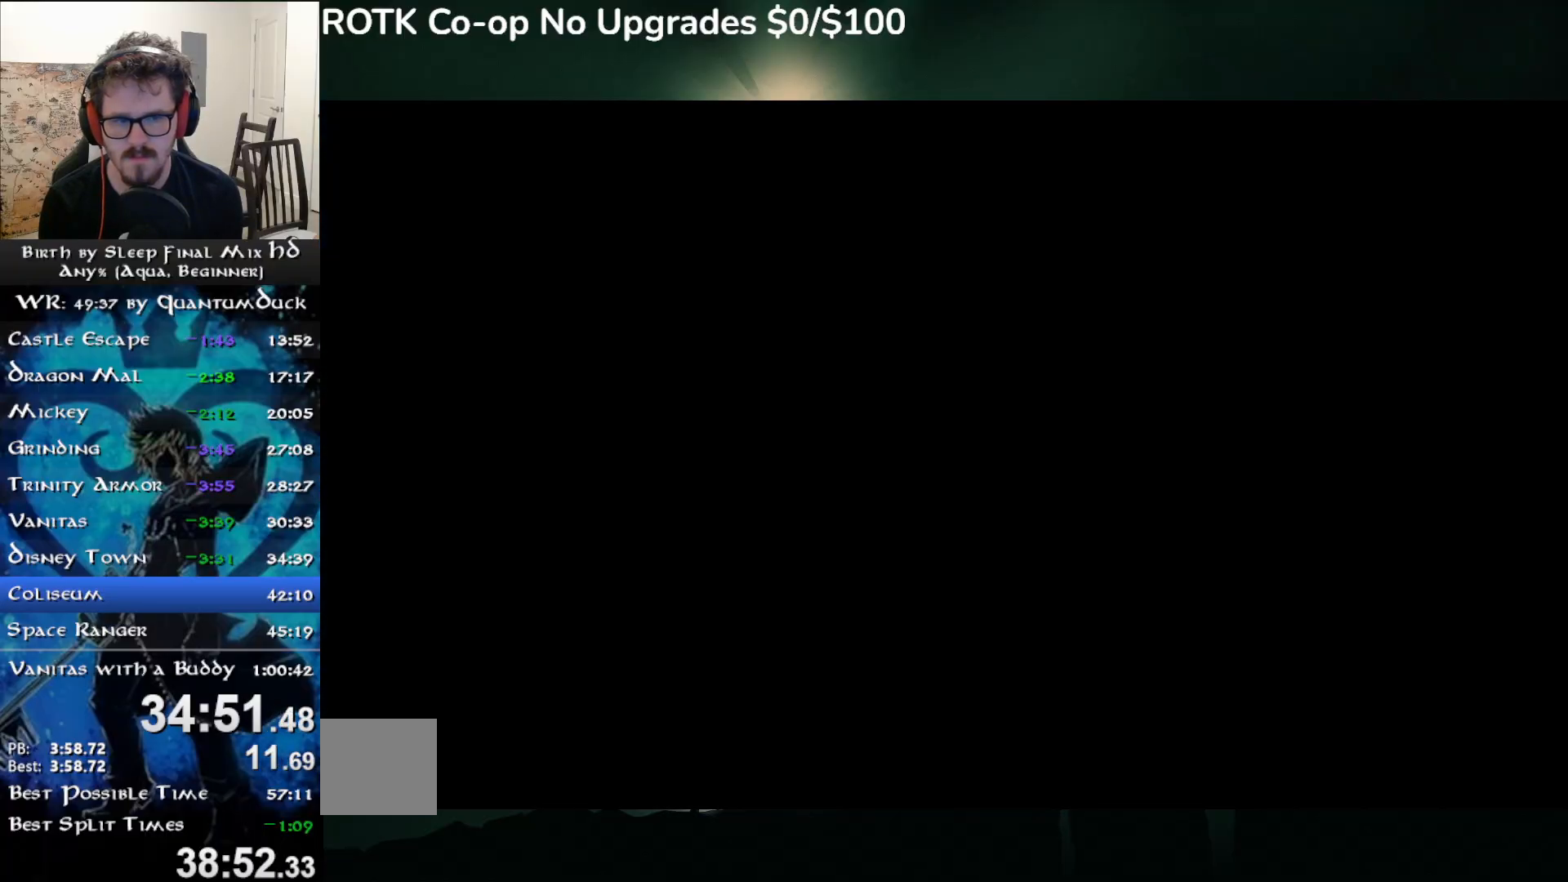
{"buttons": ["CIRCLE"], "left_stick": "center", "right_stick": "center", "events": [[333, "CIRCLE", "down"], [417, "CIRCLE", "up"], [467, "CIRCLE", "down"]]}
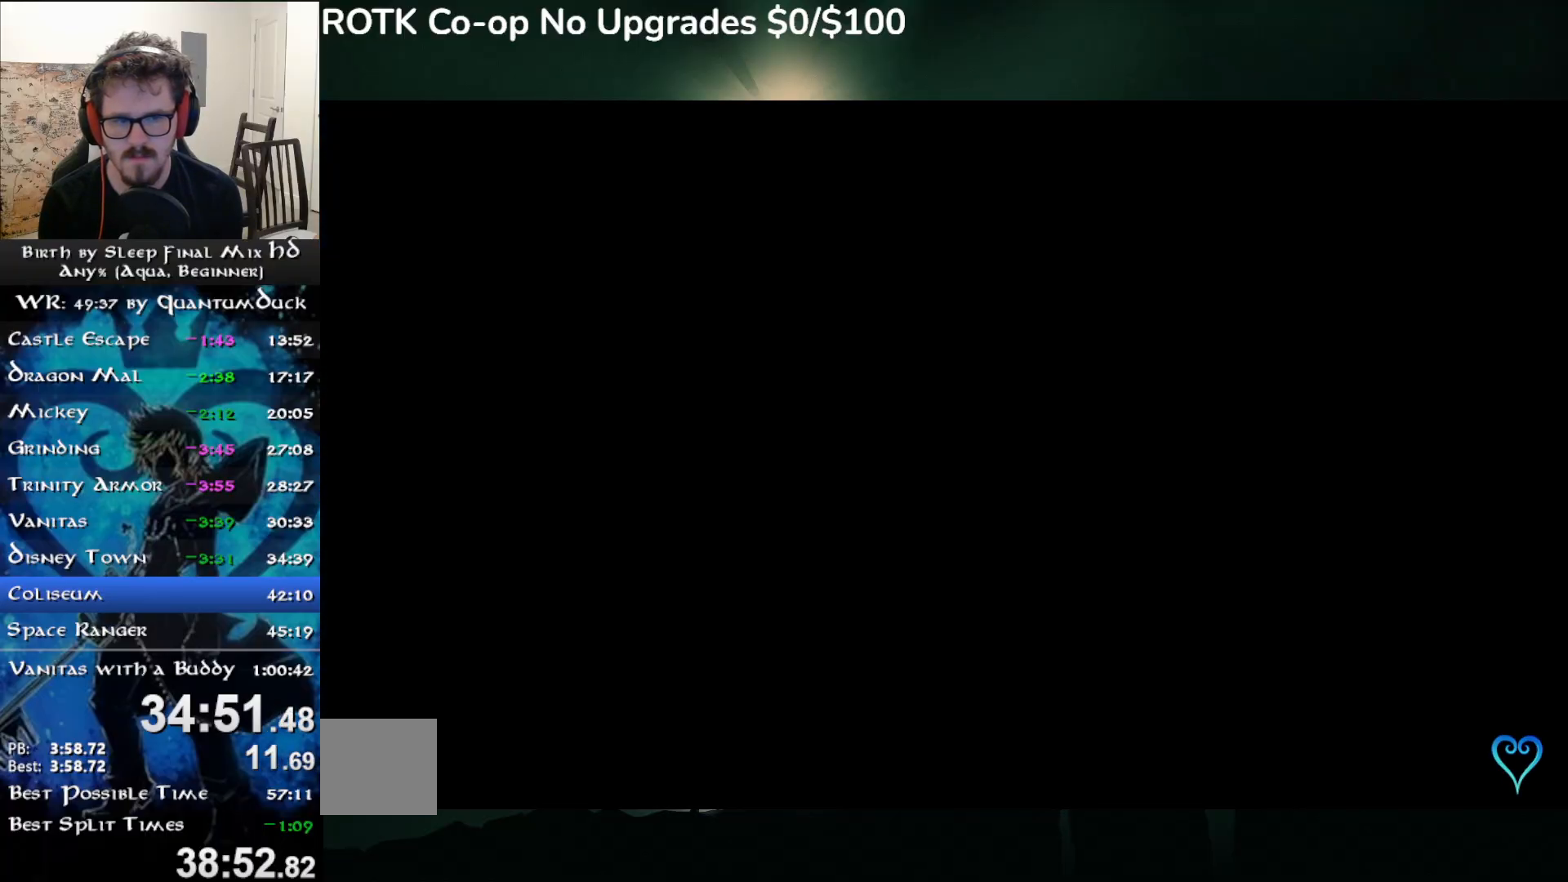
{"buttons": ["CIRCLE"], "left_stick": "center", "right_stick": "center", "events": [[67, "CIRCLE", "up"], [150, "CIRCLE", "down"], [217, "CIRCLE", "up"], [300, "CIRCLE", "down"], [367, "CIRCLE", "up"], [450, "CIRCLE", "down"]]}
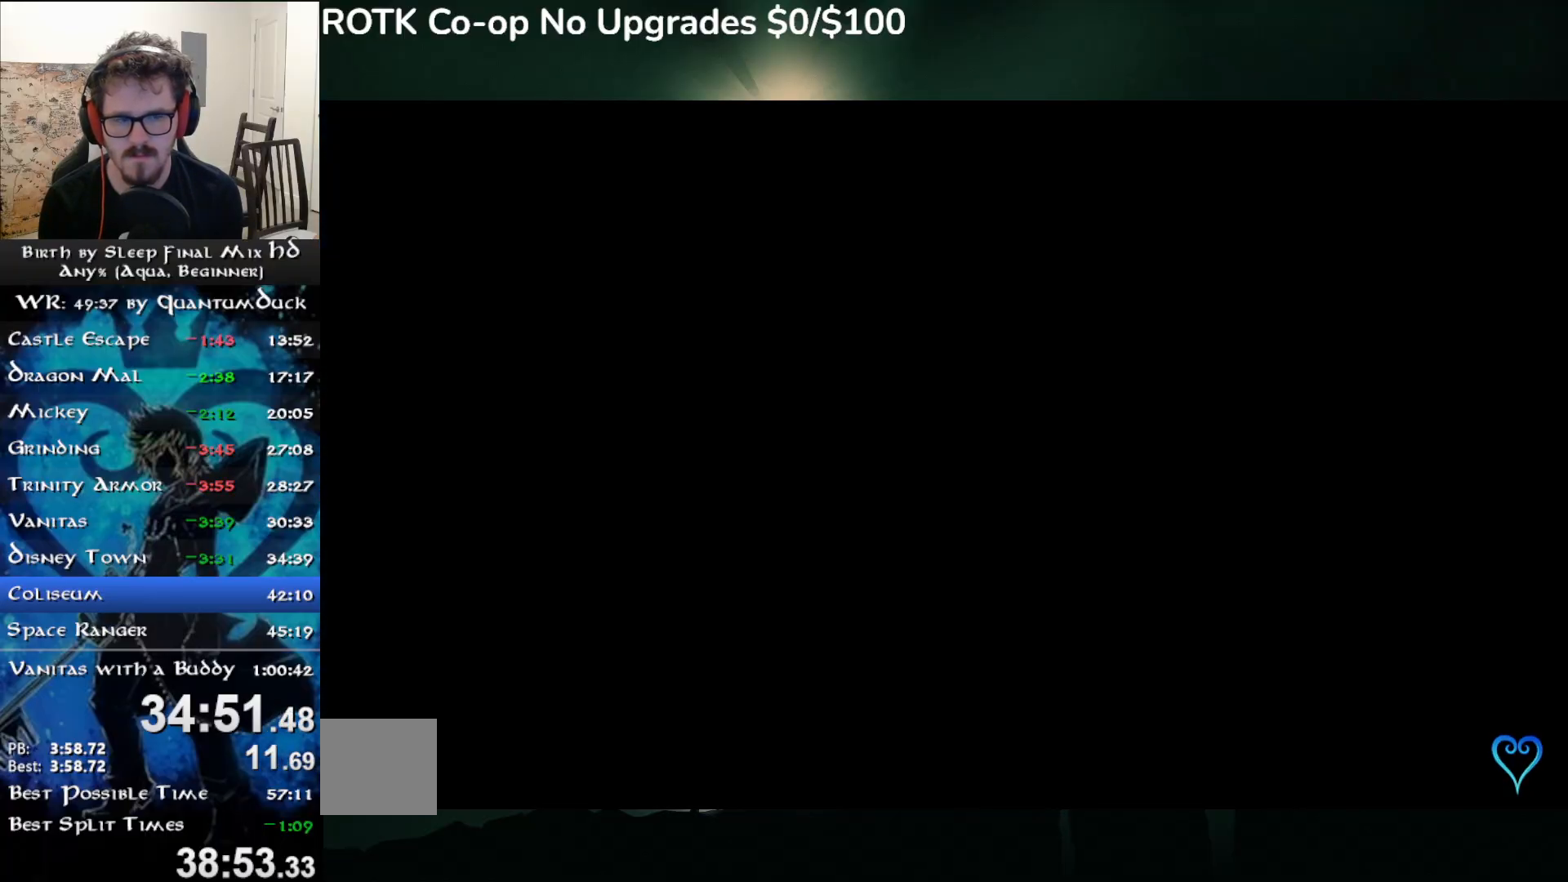
{"buttons": [], "left_stick": "center", "right_stick": "center", "events": [[17, "CIRCLE", "up"], [117, "CIRCLE", "down"], [183, "CIRCLE", "up"], [250, "CIRCLE", "down"], [350, "CIRCLE", "up"], [417, "CIRCLE", "down"], [500, "CIRCLE", "up"]]}
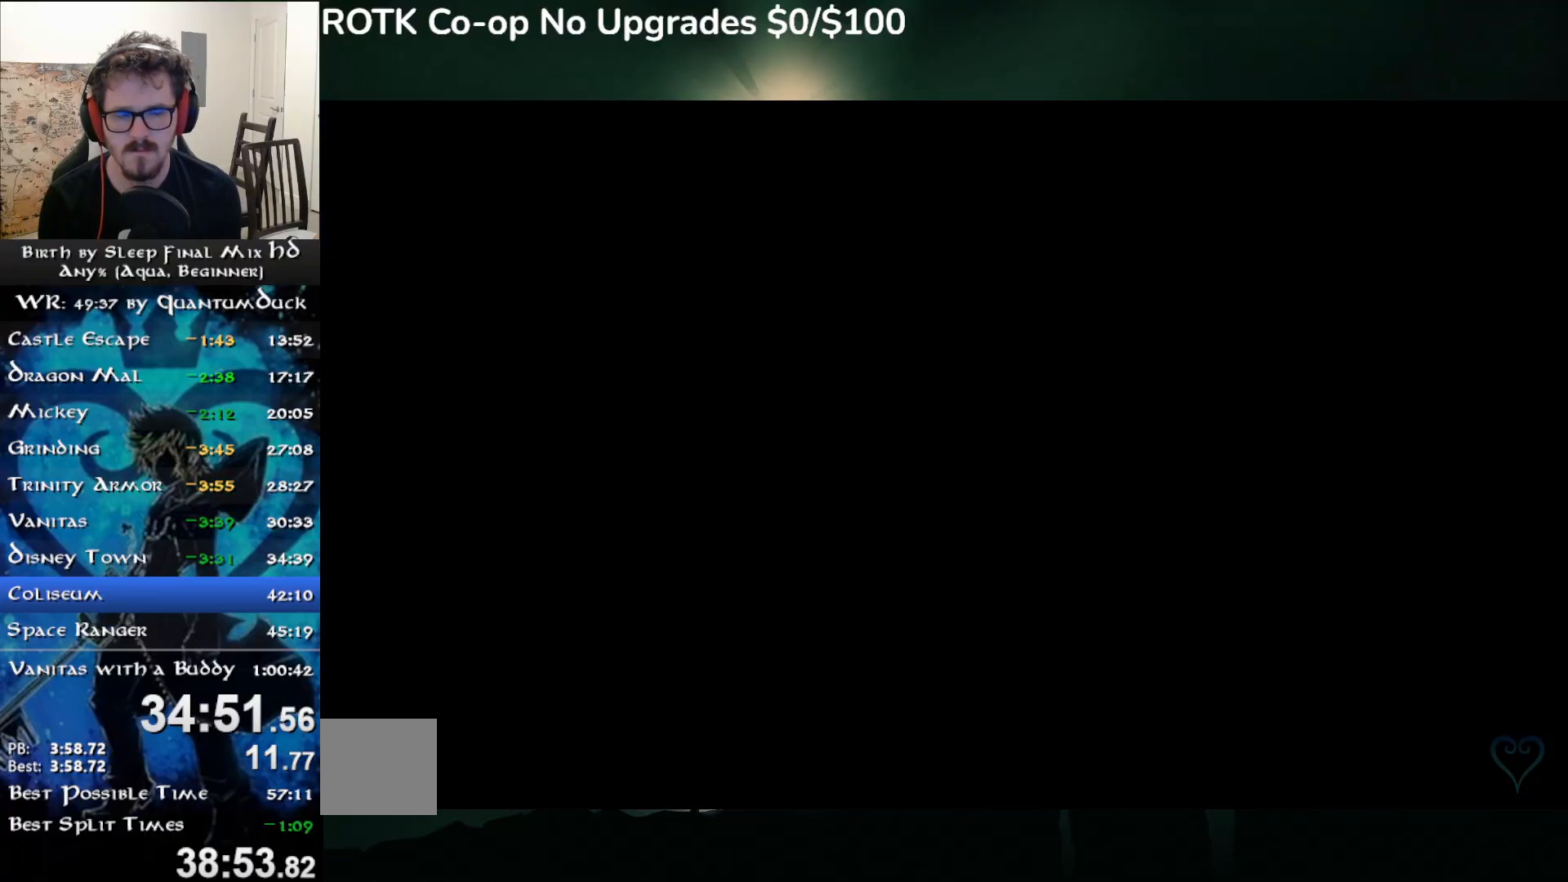
{"buttons": ["CIRCLE"], "left_stick": "center", "right_stick": "center", "events": [[67, "CIRCLE", "down"], [167, "CIRCLE", "up"], [417, "CIRCLE", "down"]]}
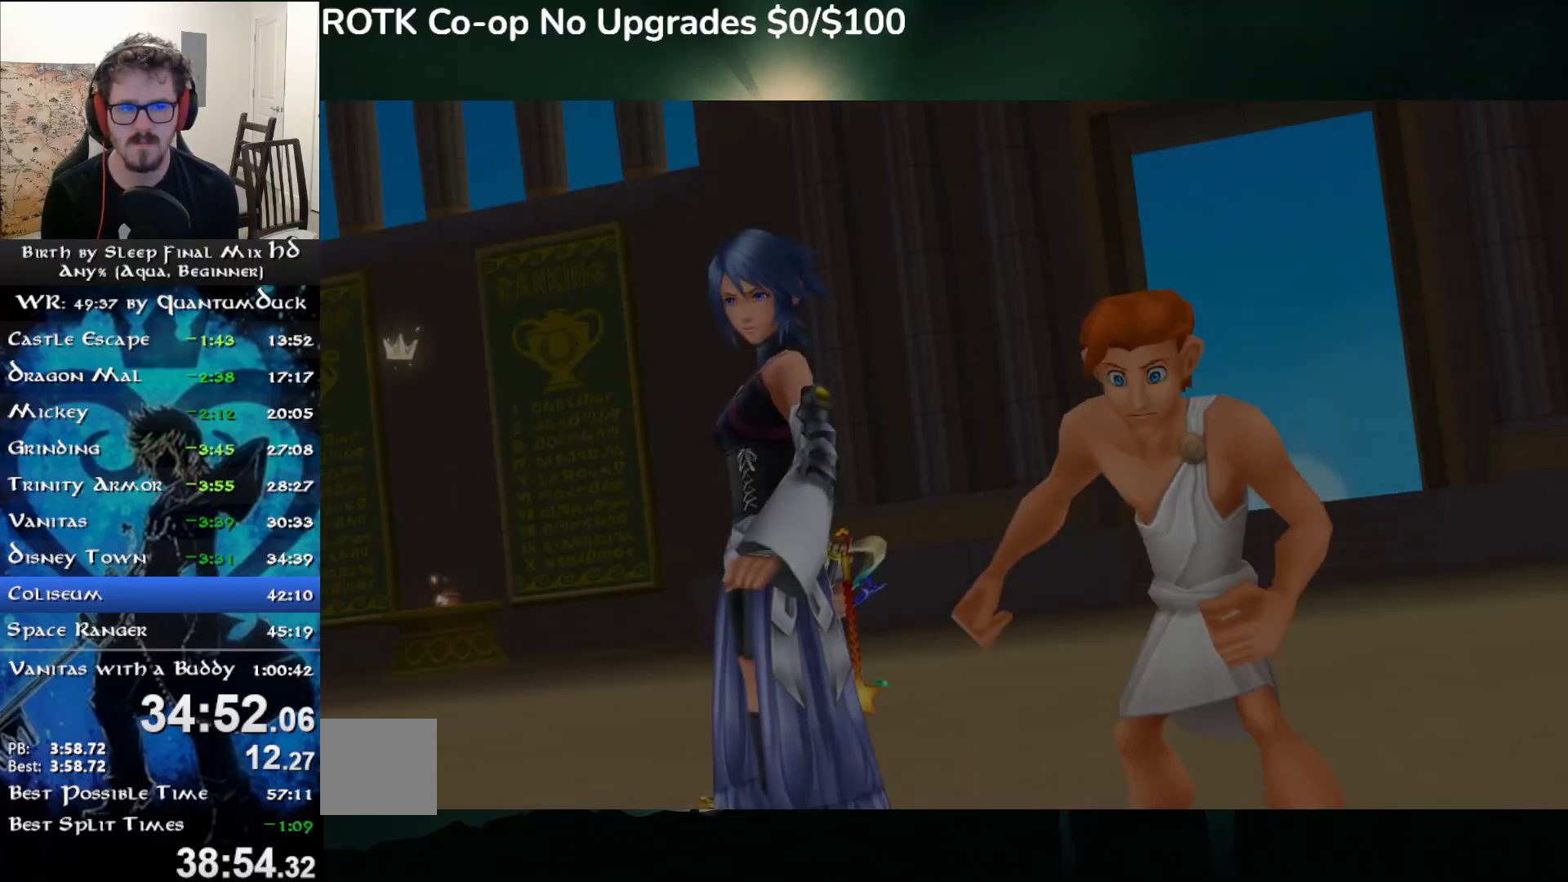
{"buttons": [], "left_stick": "center", "right_stick": "center", "events": [[67, "CIRCLE", "up"]]}
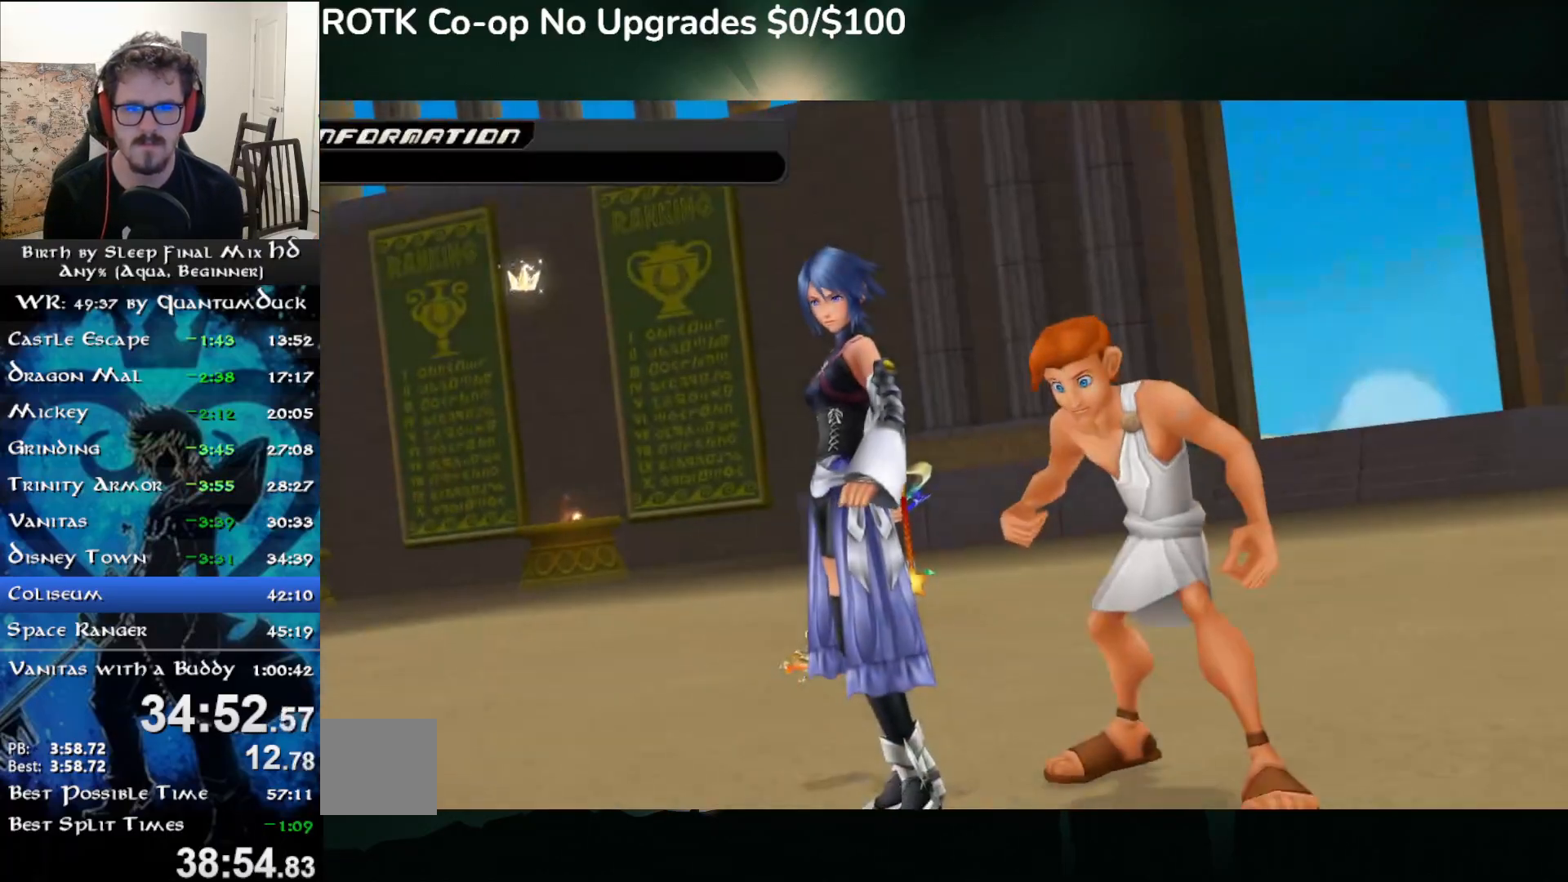
{"buttons": [], "left_stick": "center", "right_stick": "center", "events": []}